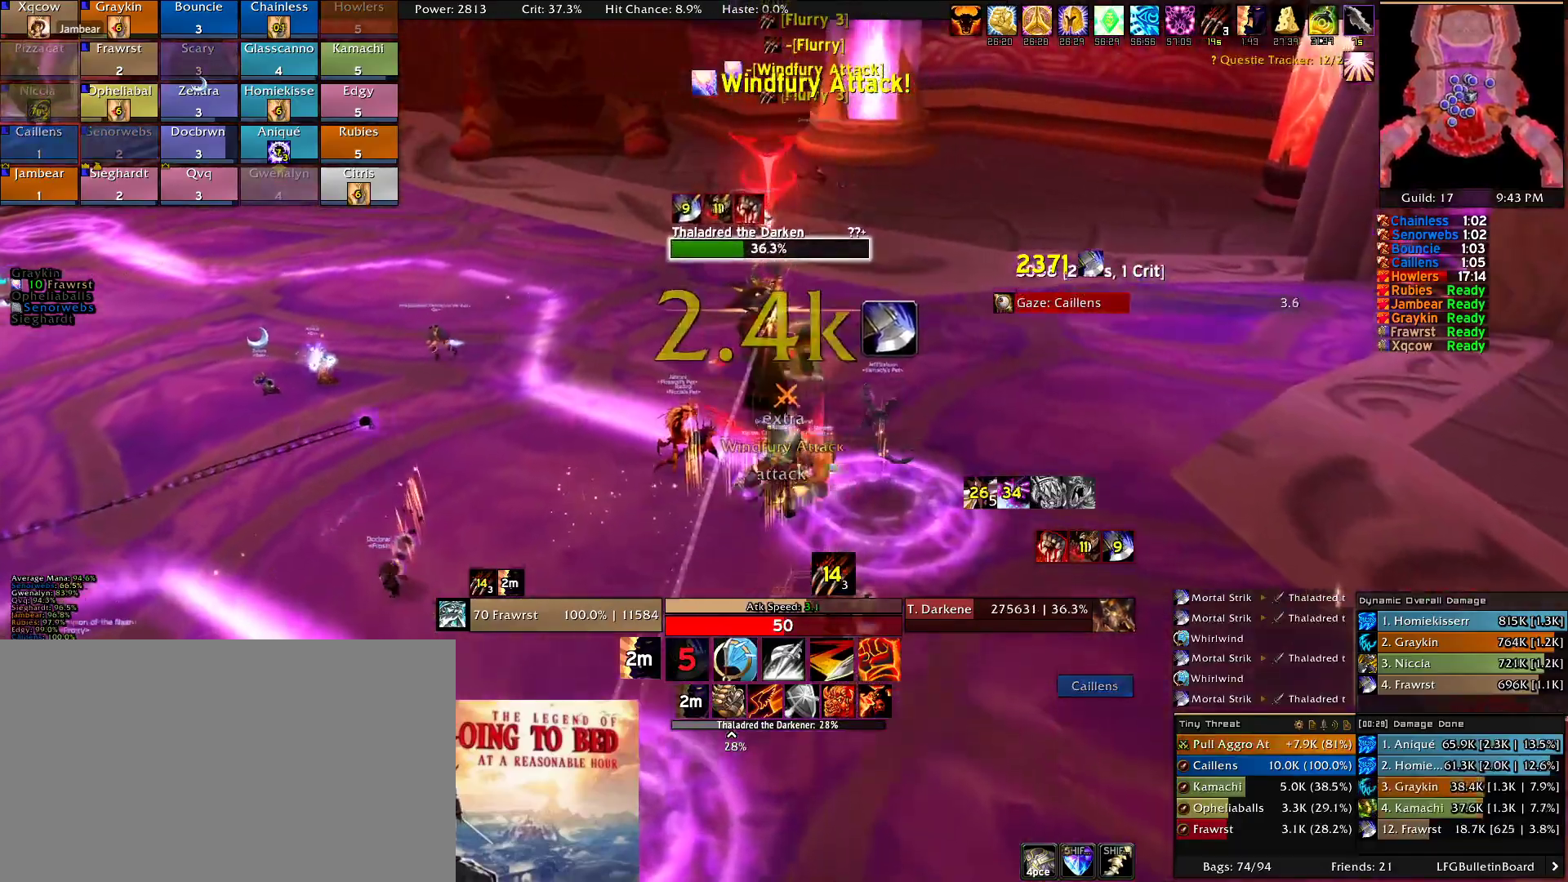
Gameplay with keyboard and mouse; each line is a JSON object with the keys and mouse buttons held at the frame after it. "events" lists presses ("down") and releases ("up") of "1", "2", "3", "4", "5", "a", "alt", "c", "caps_lock", "ctrl", "d", "e", "f", "g", "q", "r", "s", "shift", "t", "tab", "v", "w", "x", "z", "mouse_left", "mouse_wheel" and "mouse_right" between this image and that frame as [ms after this image, input, new state], when the widget could be followed in between. "mouse_left", "mouse_wheel", "mouse_right" = the "left", "wheel", "right" buttons of the "mouse" list. No other keys are recorded. "wheel" means that the mouse wheel is clicked or scrolled. Mouse movement is not recorded.
{"keys": ["w"], "mouse": ["right"], "events": [[16, "2", "down"], [116, "2", "up"], [216, "2", "down"], [450, "w", "down"], [500, "2", "up"]]}
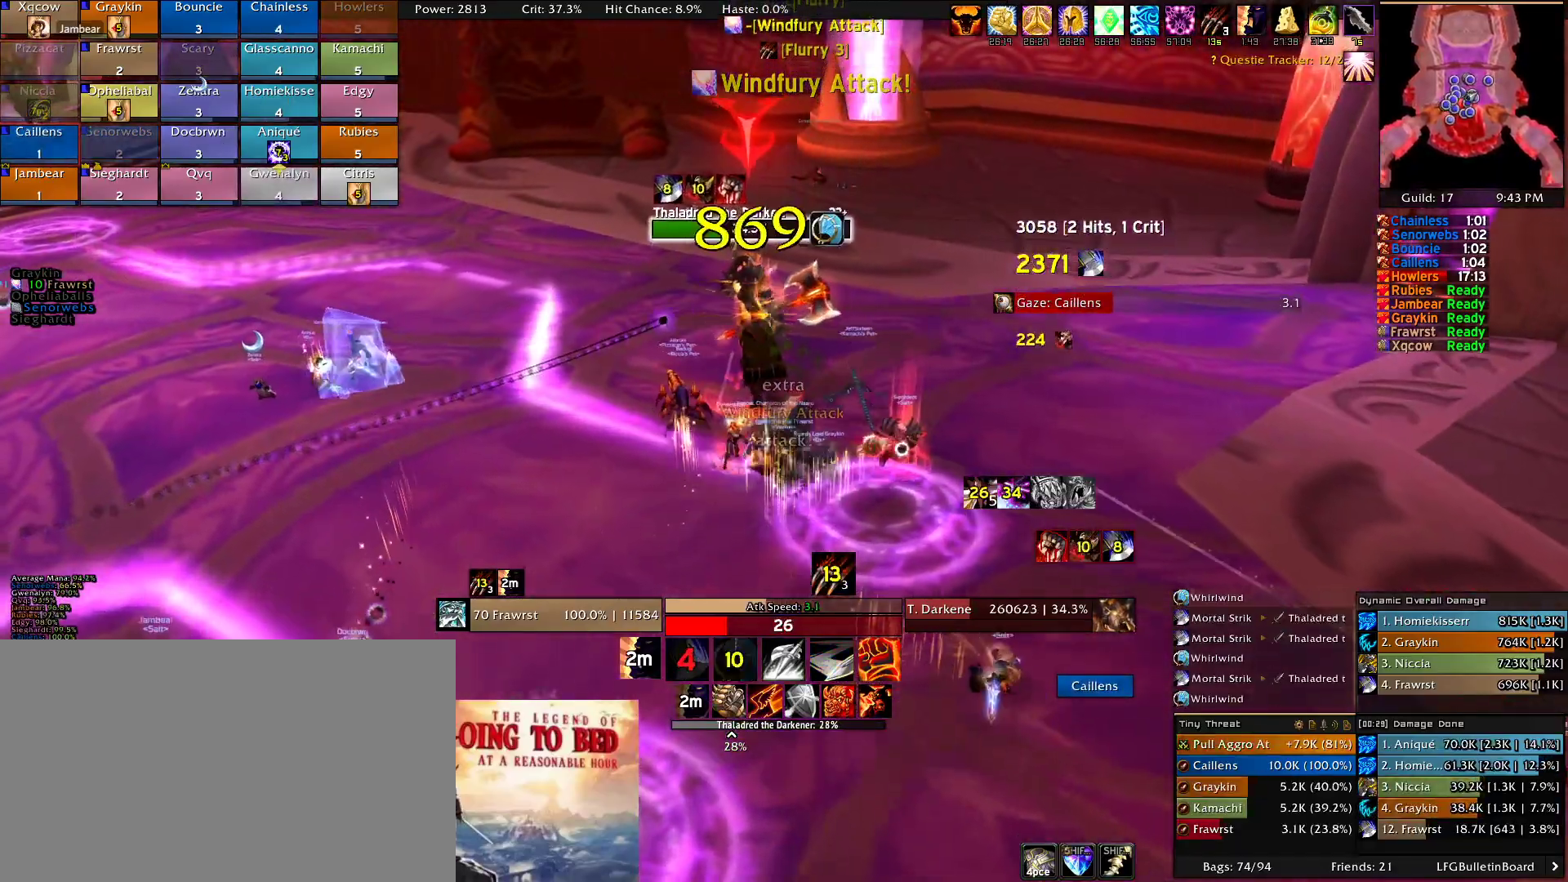
{"keys": ["2"], "mouse": ["right"], "events": [[33, "e", "down"], [183, "e", "up"], [233, "e", "down"], [366, "2", "down"], [366, "e", "up"], [366, "w", "up"]]}
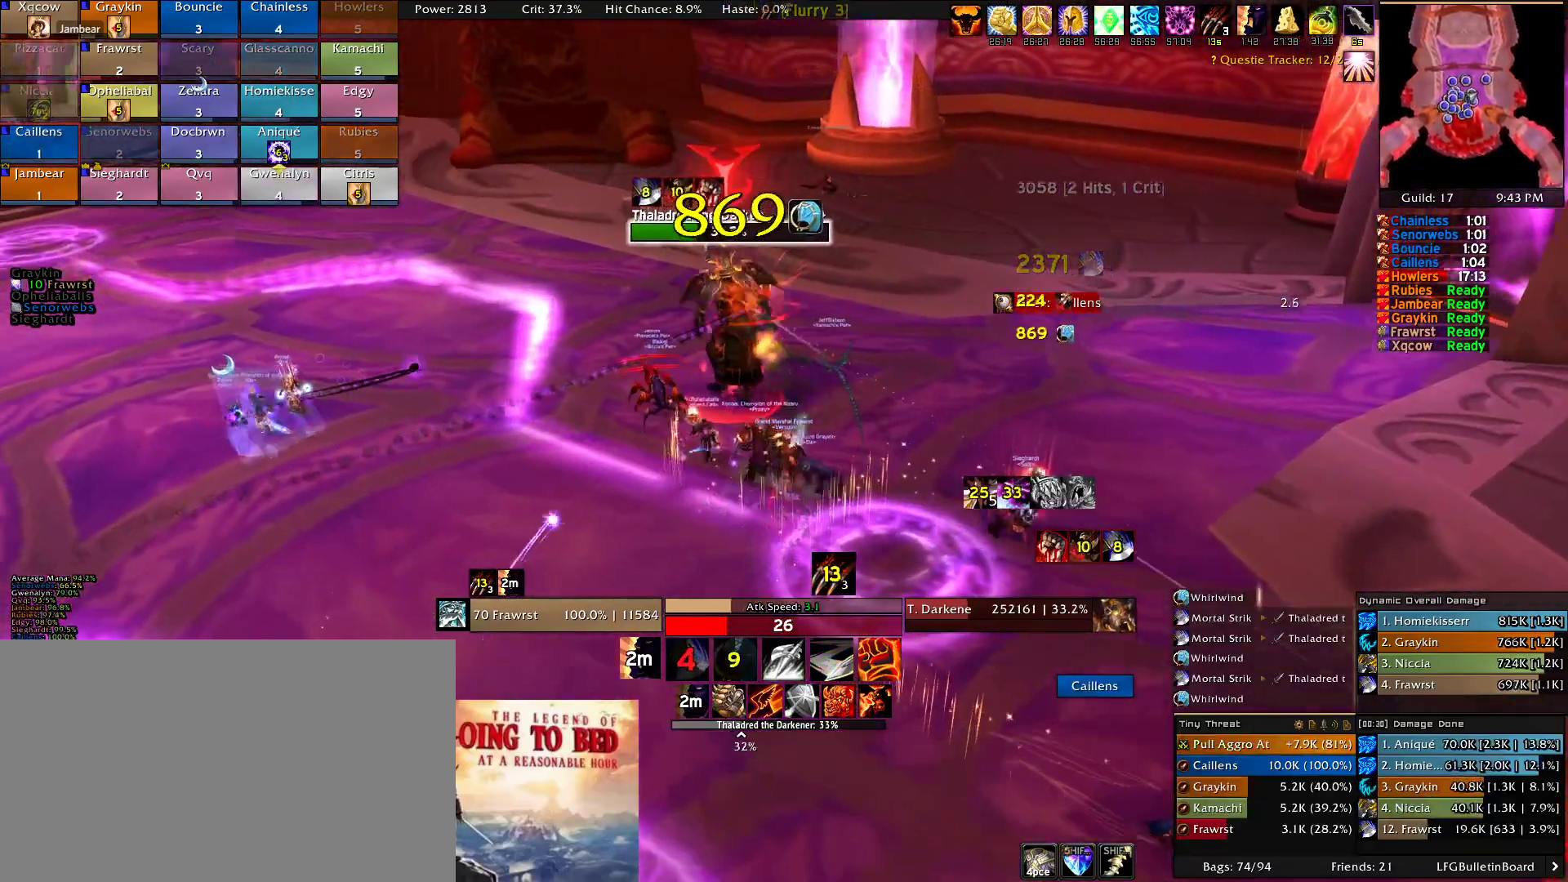
{"keys": ["2", "w"], "mouse": ["right"], "events": [[16, "2", "up"], [16, "d", "down"], [150, "2", "down"], [250, "2", "up"], [283, "w", "down"], [383, "2", "down"], [383, "d", "up"]]}
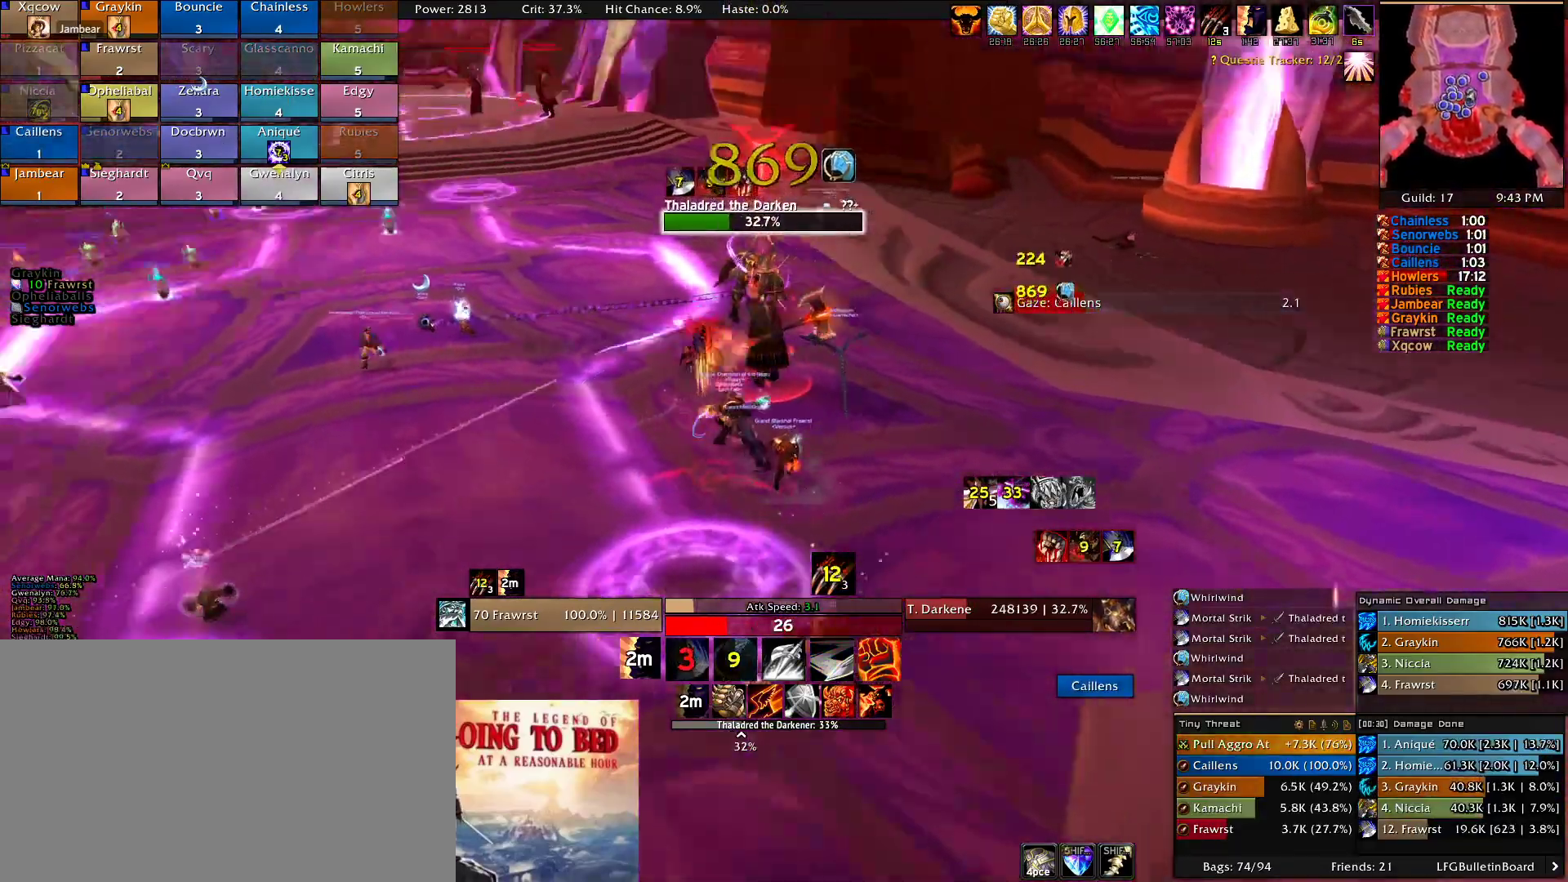
{"keys": ["d"], "mouse": ["right"], "events": [[16, "2", "up"], [66, "e", "down"], [166, "e", "up"], [250, "e", "down"], [350, "e", "up"], [350, "w", "up"], [500, "d", "down"]]}
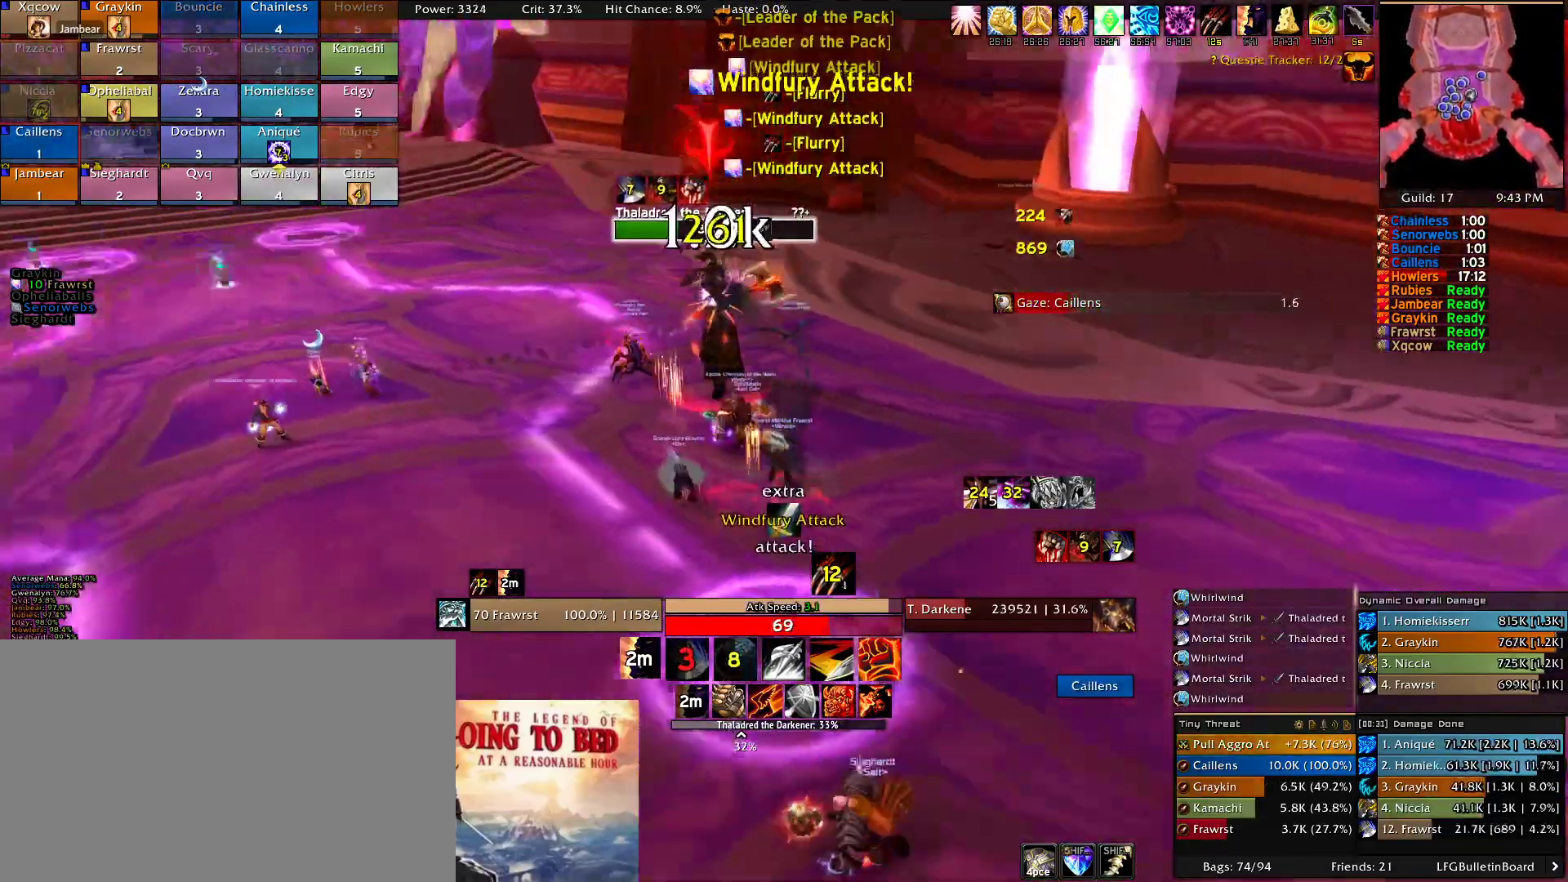
{"keys": ["d"], "mouse": ["right"], "events": []}
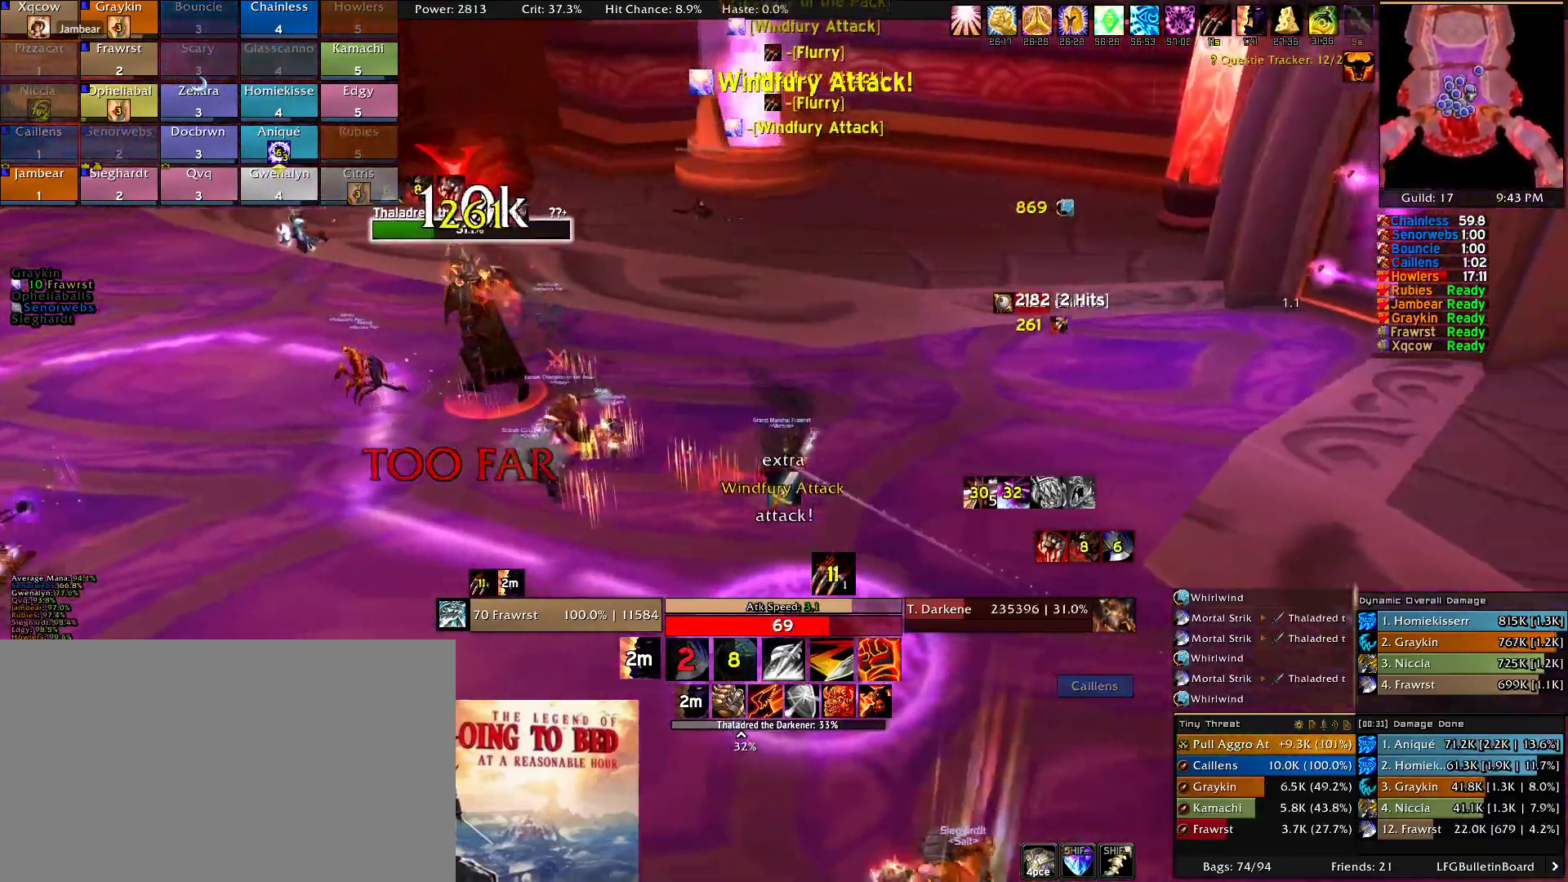
{"keys": ["a"], "mouse": ["right"], "events": [[333, "a", "down"], [383, "d", "up"]]}
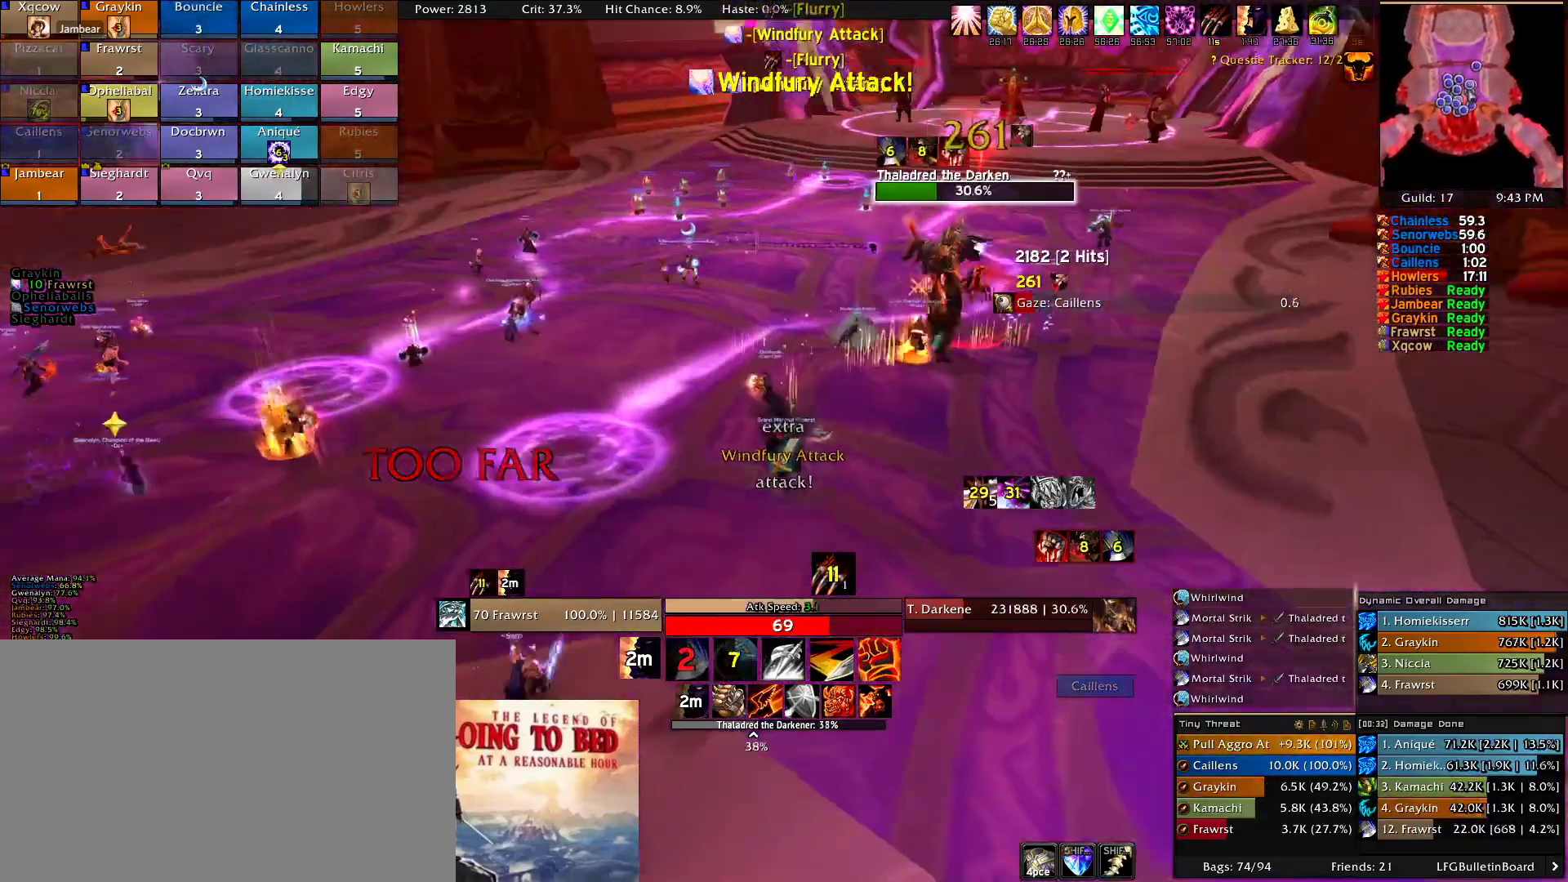
{"keys": ["a"], "mouse": ["right"], "events": []}
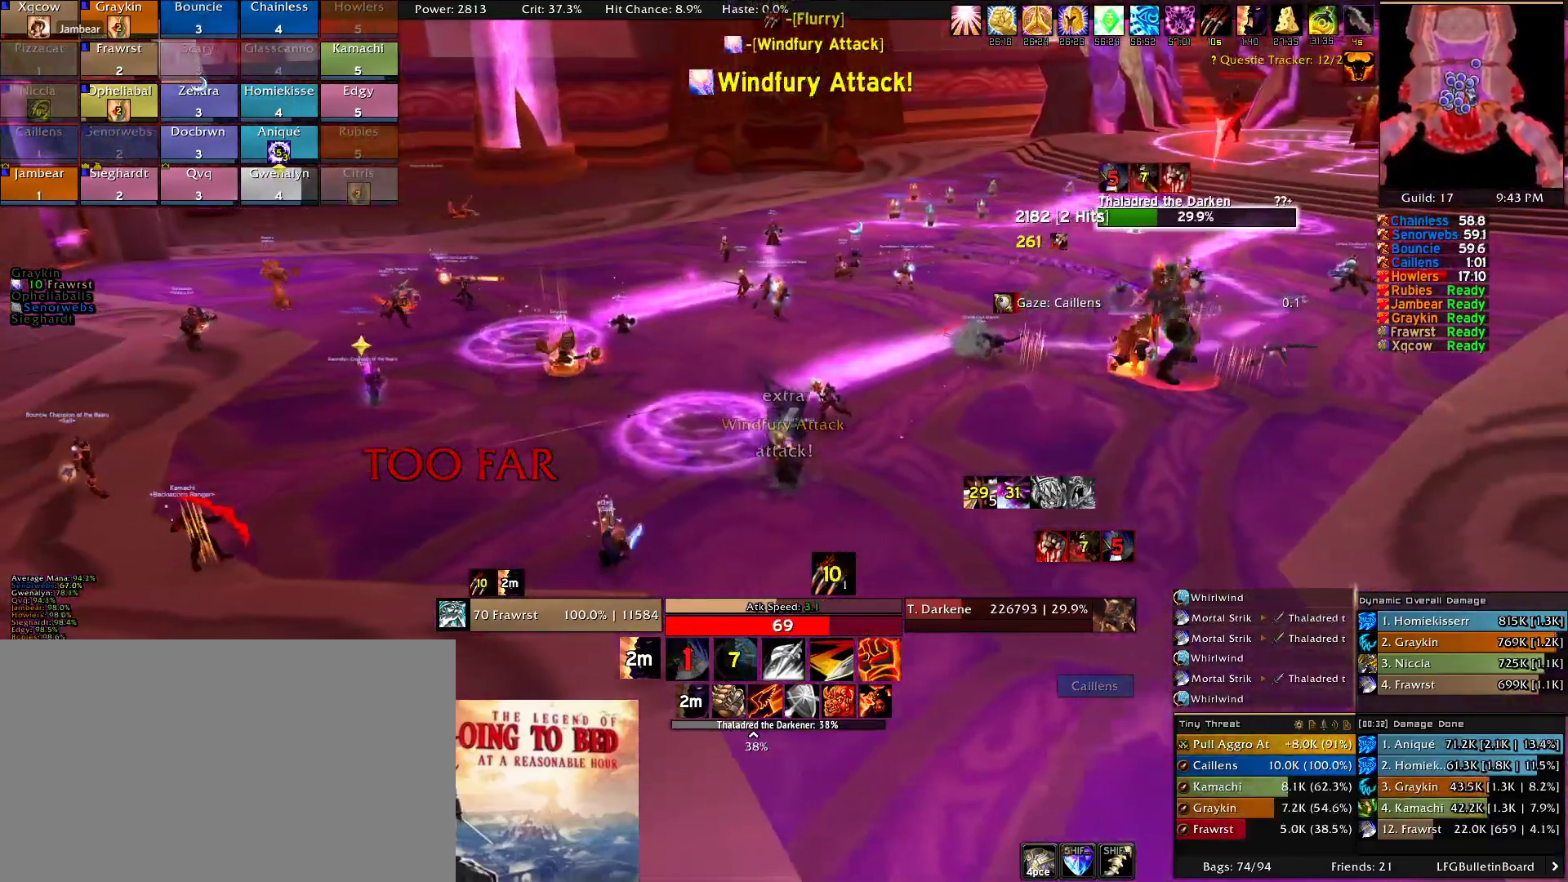
{"keys": ["a"], "mouse": ["right"], "events": []}
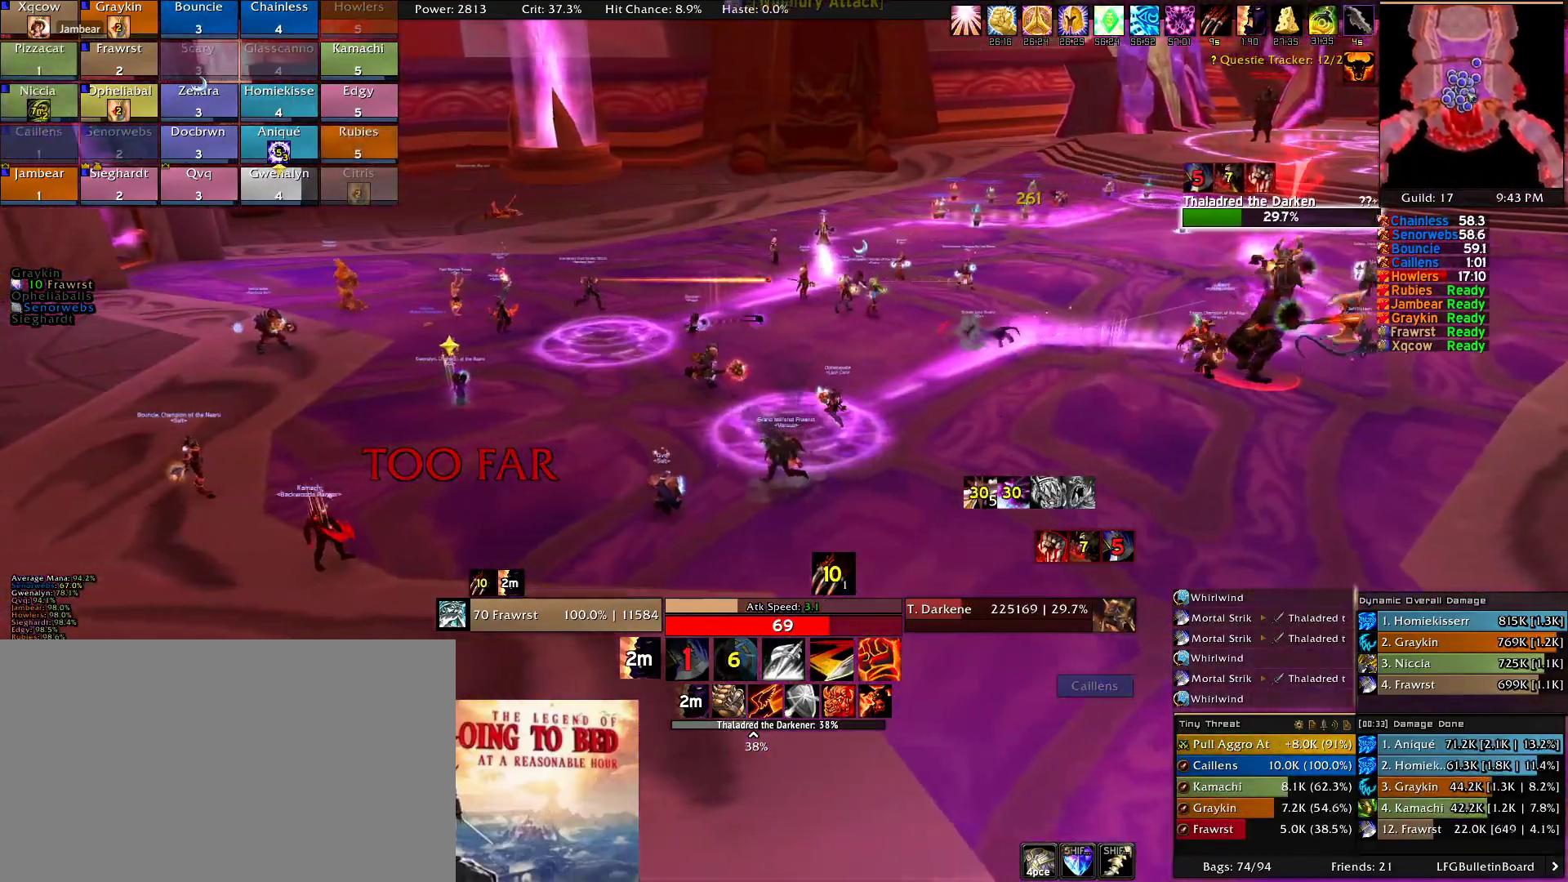
{"keys": ["a"], "mouse": ["right"], "events": []}
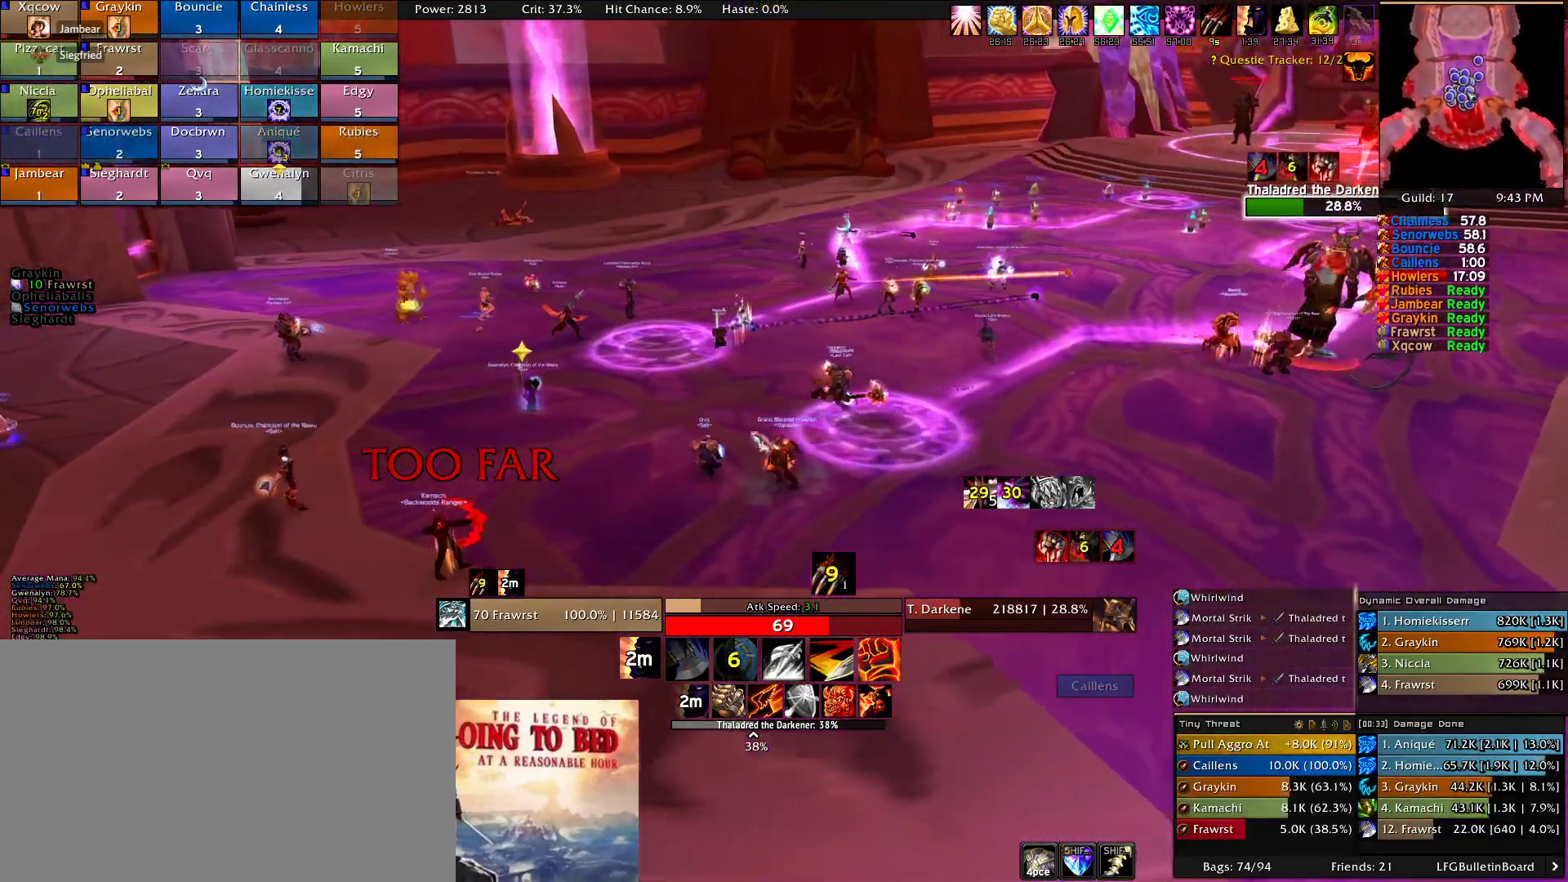
{"keys": ["a"], "mouse": ["right"], "events": []}
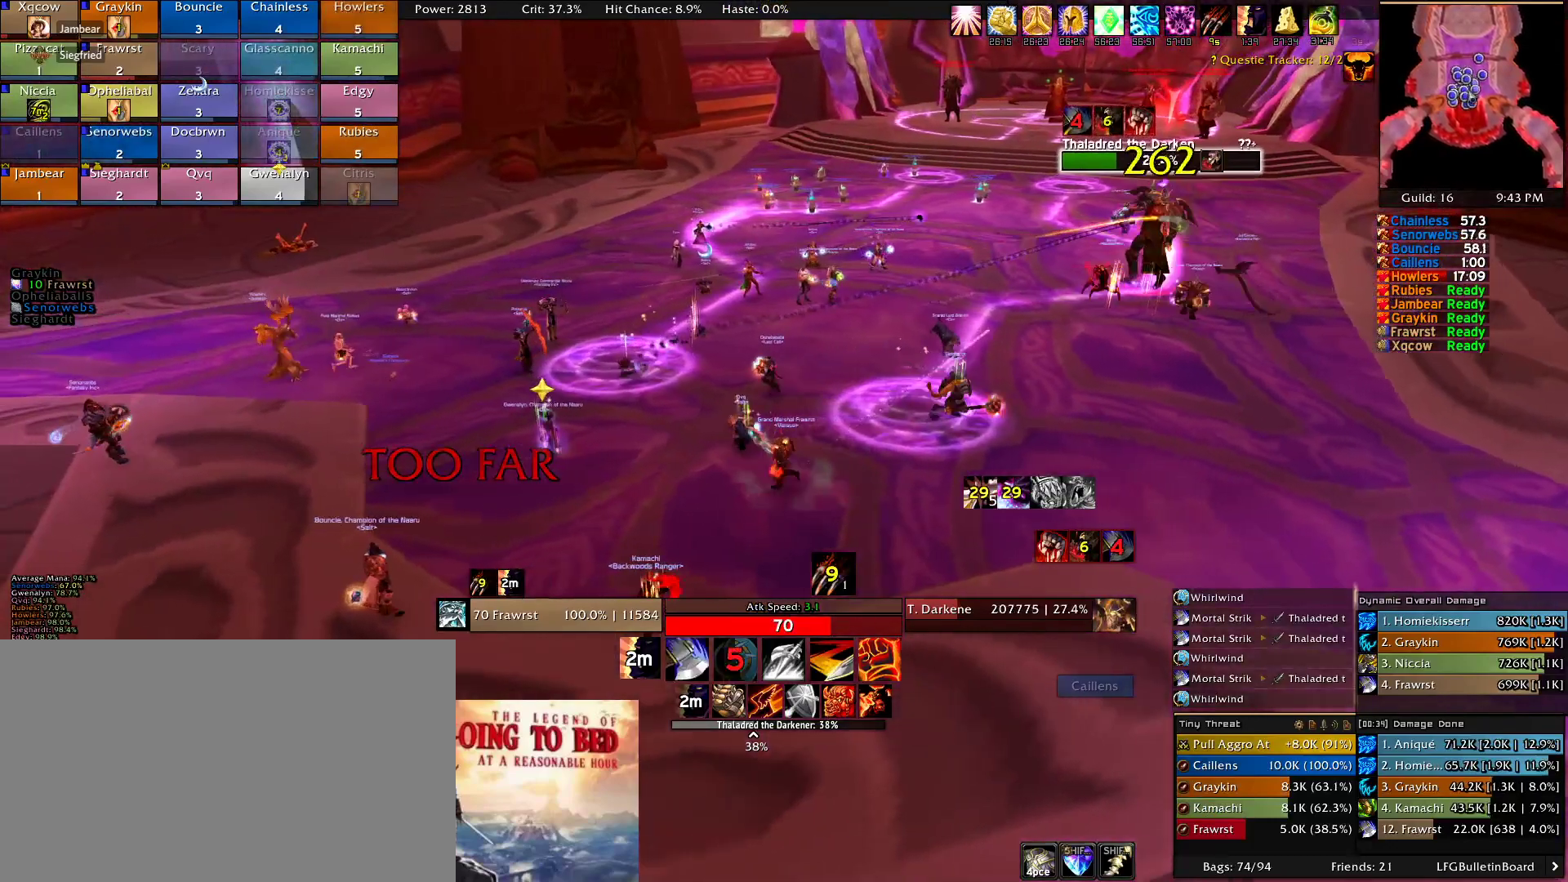
{"keys": ["a"], "mouse": ["right"], "events": []}
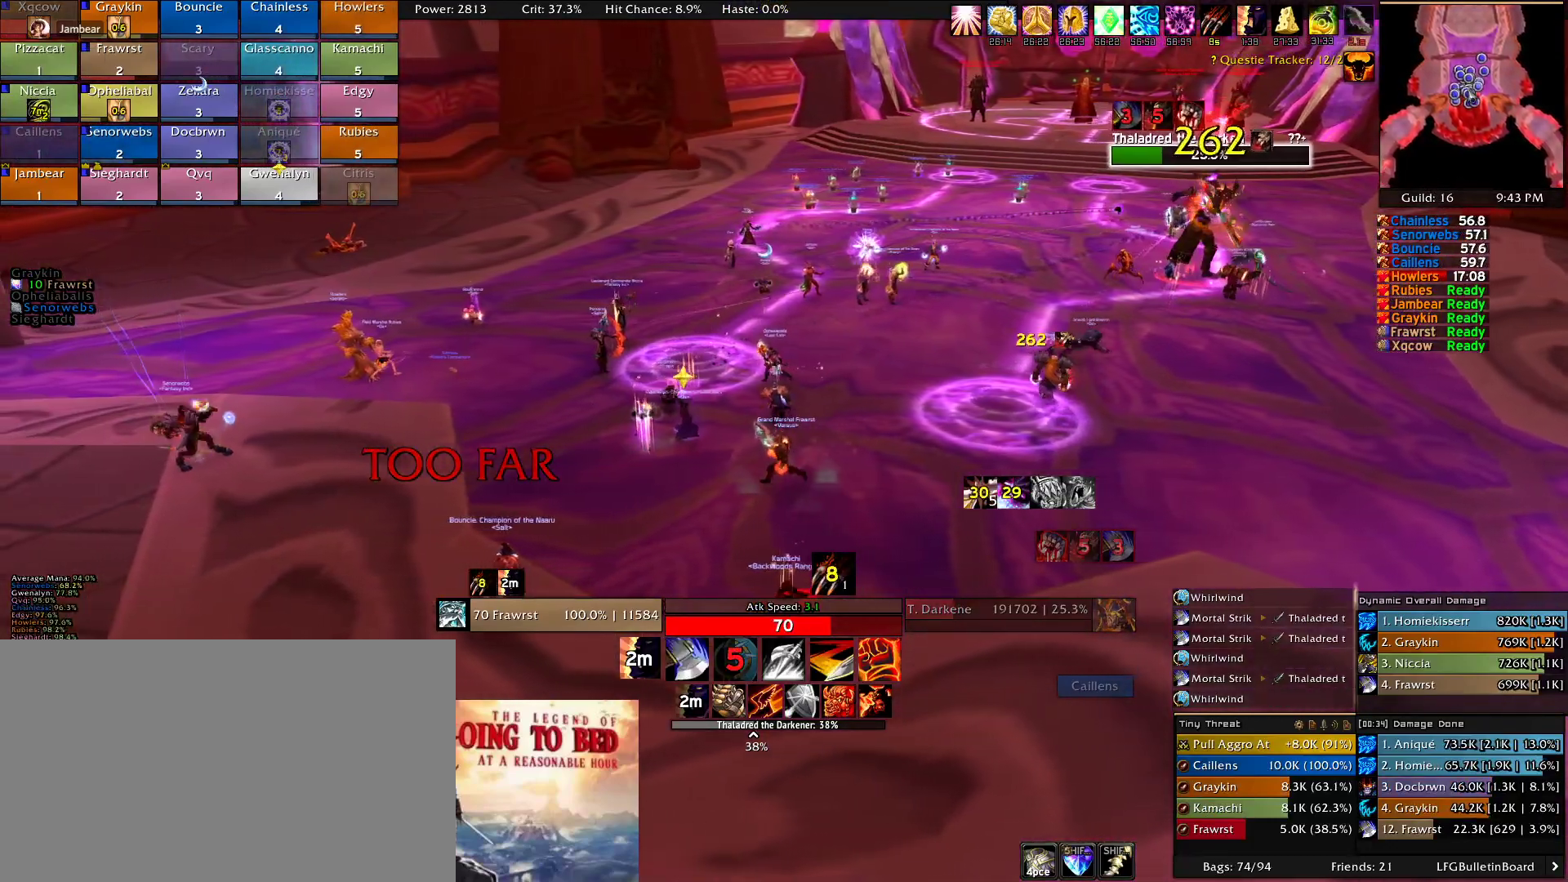
{"keys": ["a"], "mouse": ["right"], "events": []}
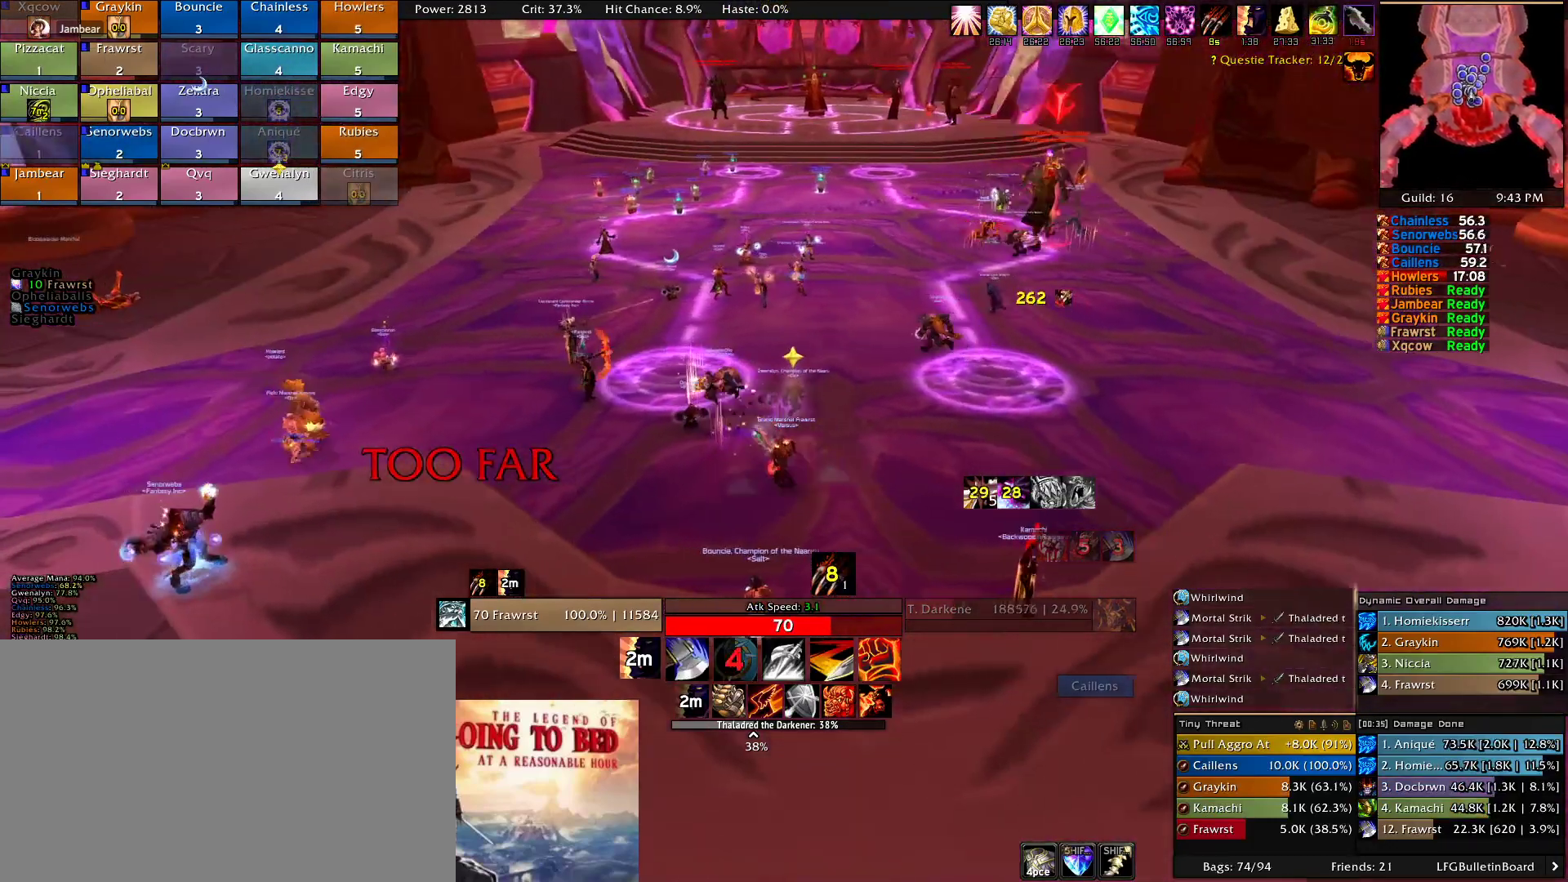
{"keys": [], "mouse": ["right"], "events": [[300, "a", "up"]]}
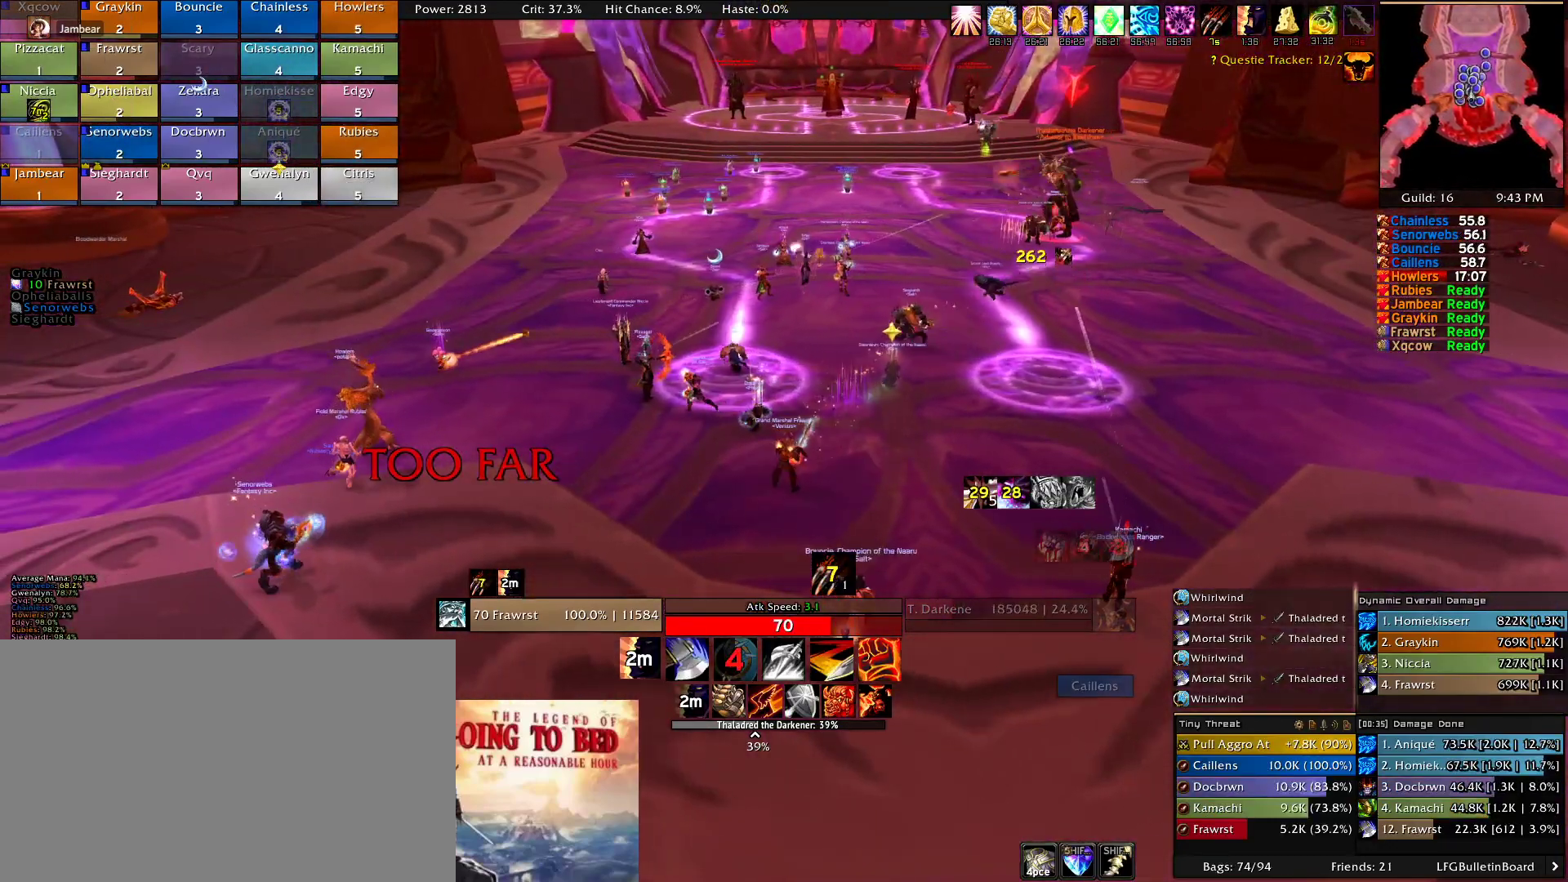
{"keys": [], "mouse": ["right"], "events": []}
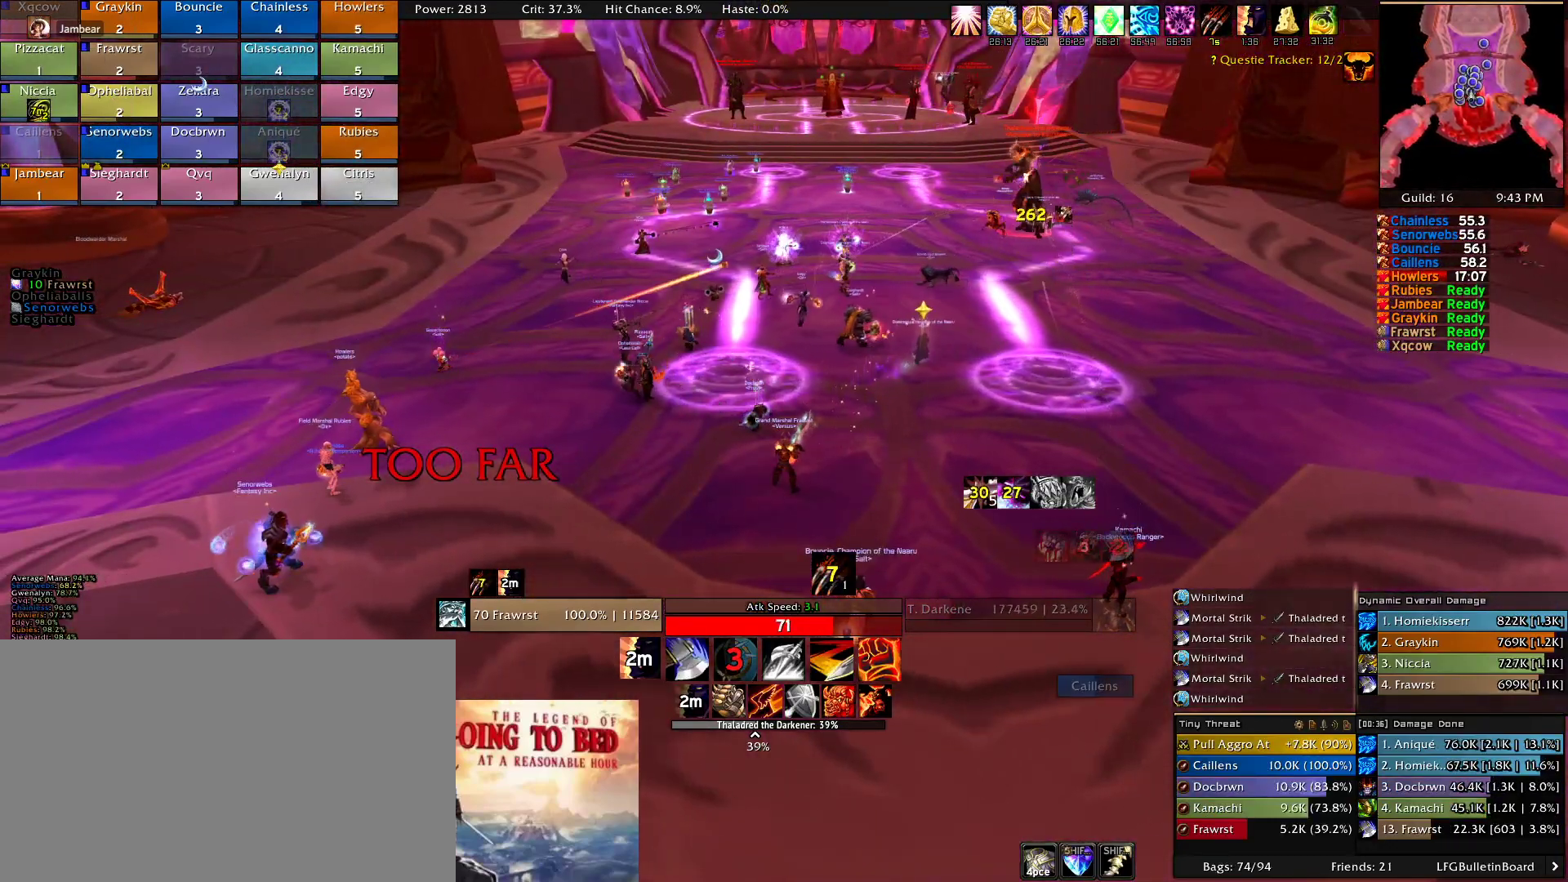
{"keys": [], "mouse": ["right"], "events": []}
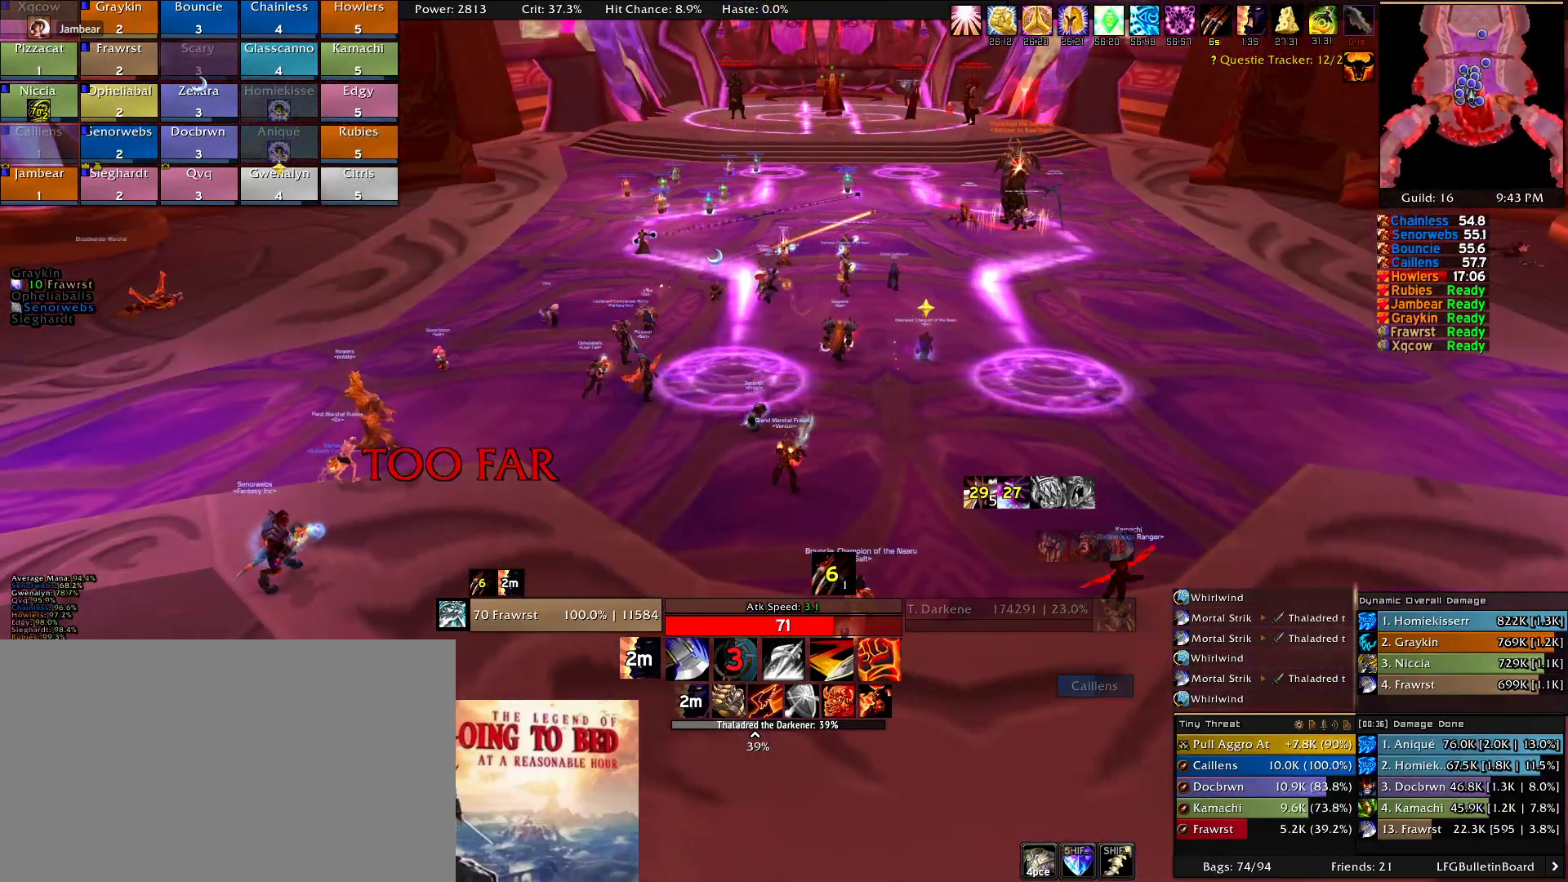
{"keys": [], "mouse": ["right"], "events": []}
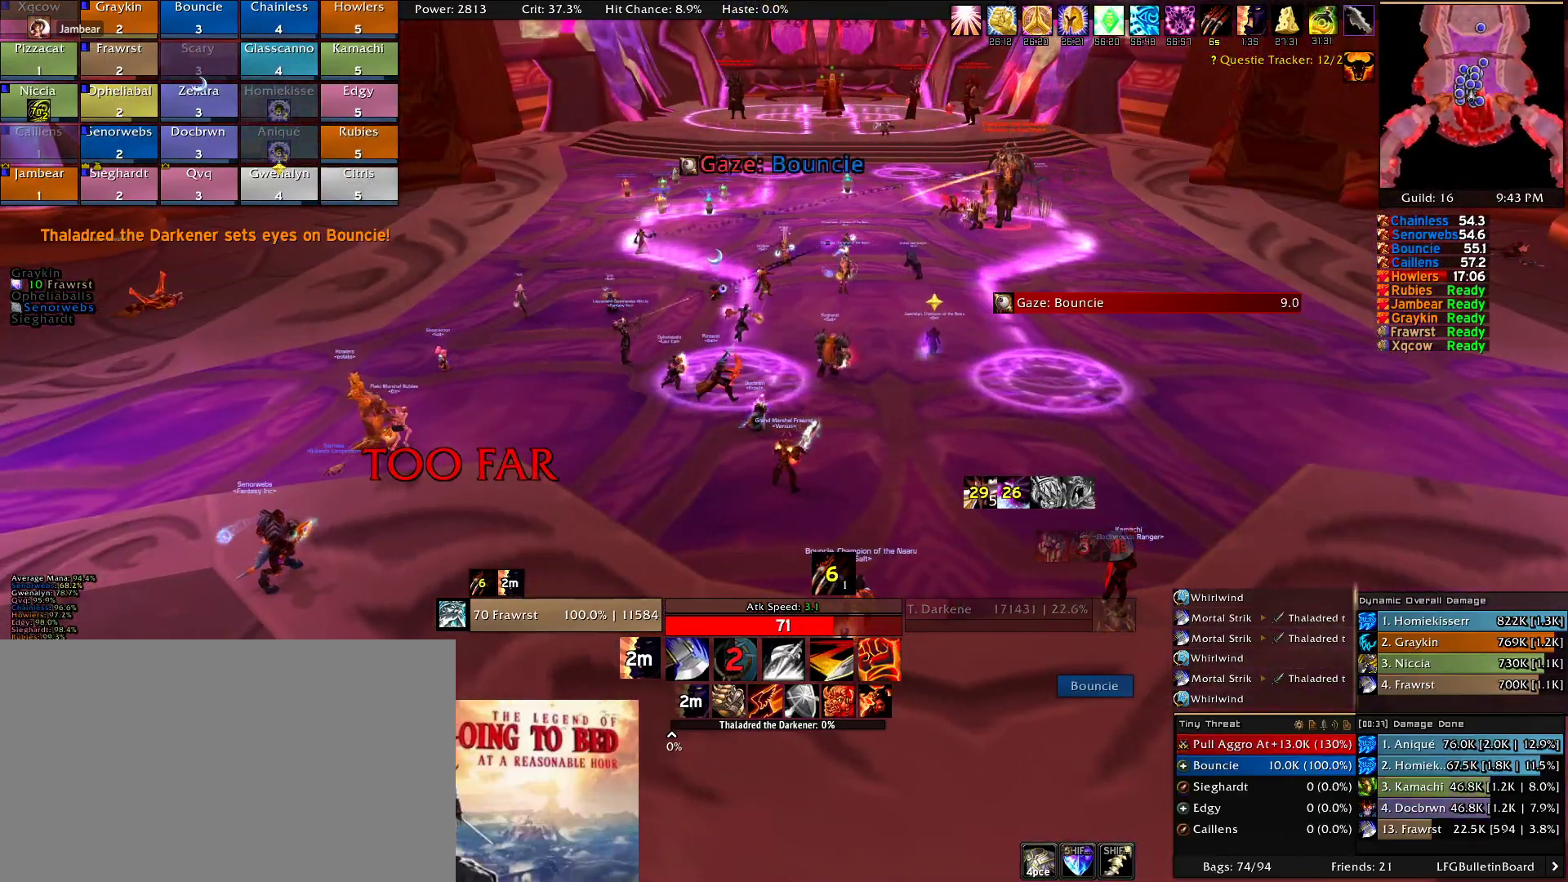
{"keys": [], "mouse": ["right"], "events": []}
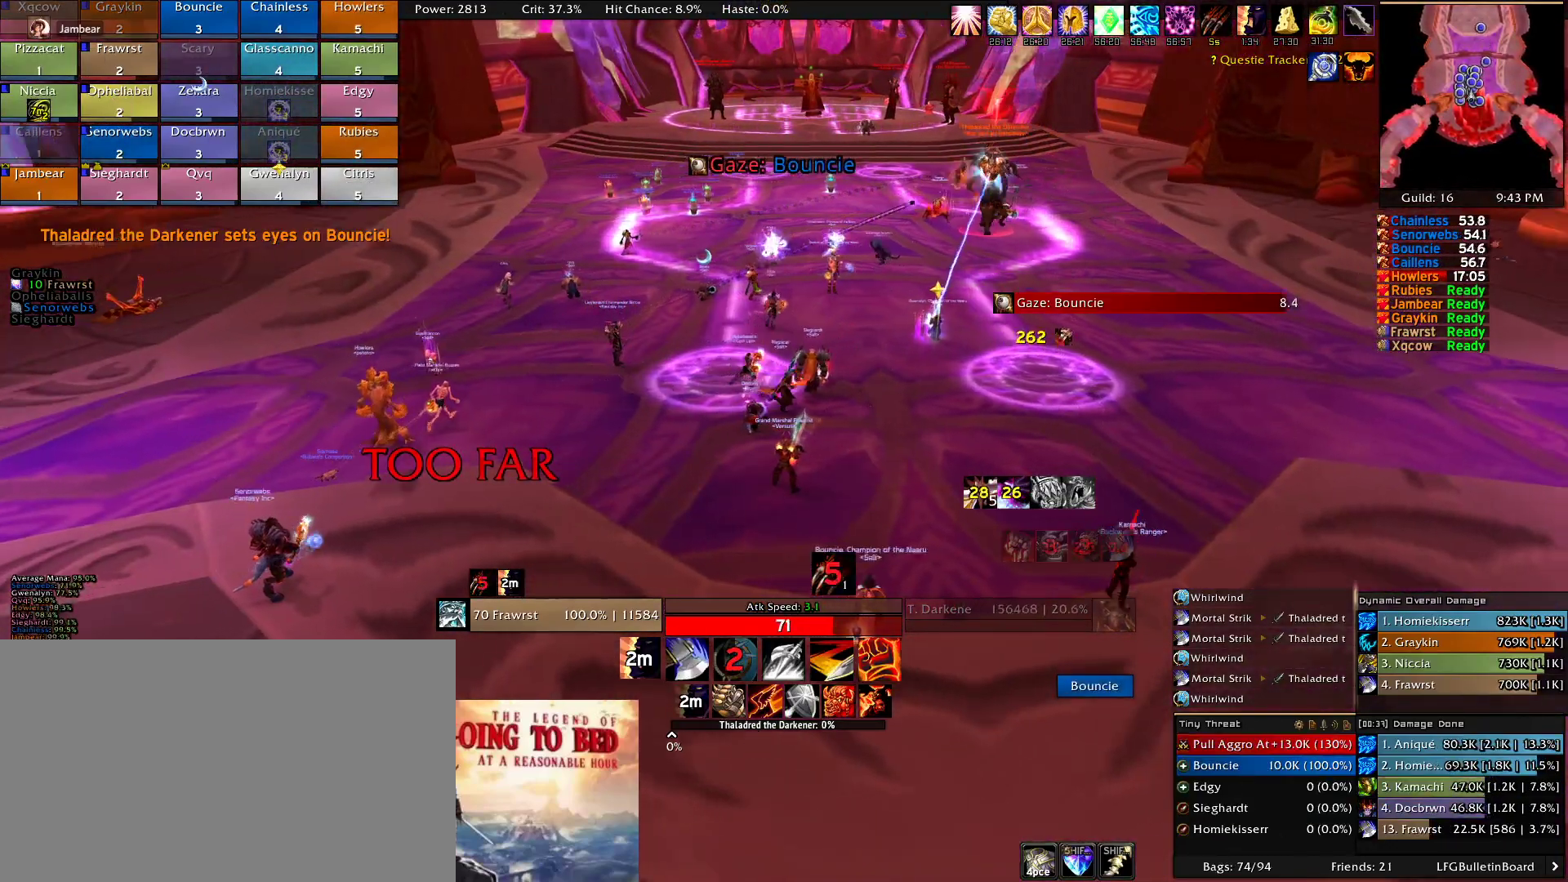
{"keys": ["d"], "mouse": ["right"], "events": [[100, "d", "down"]]}
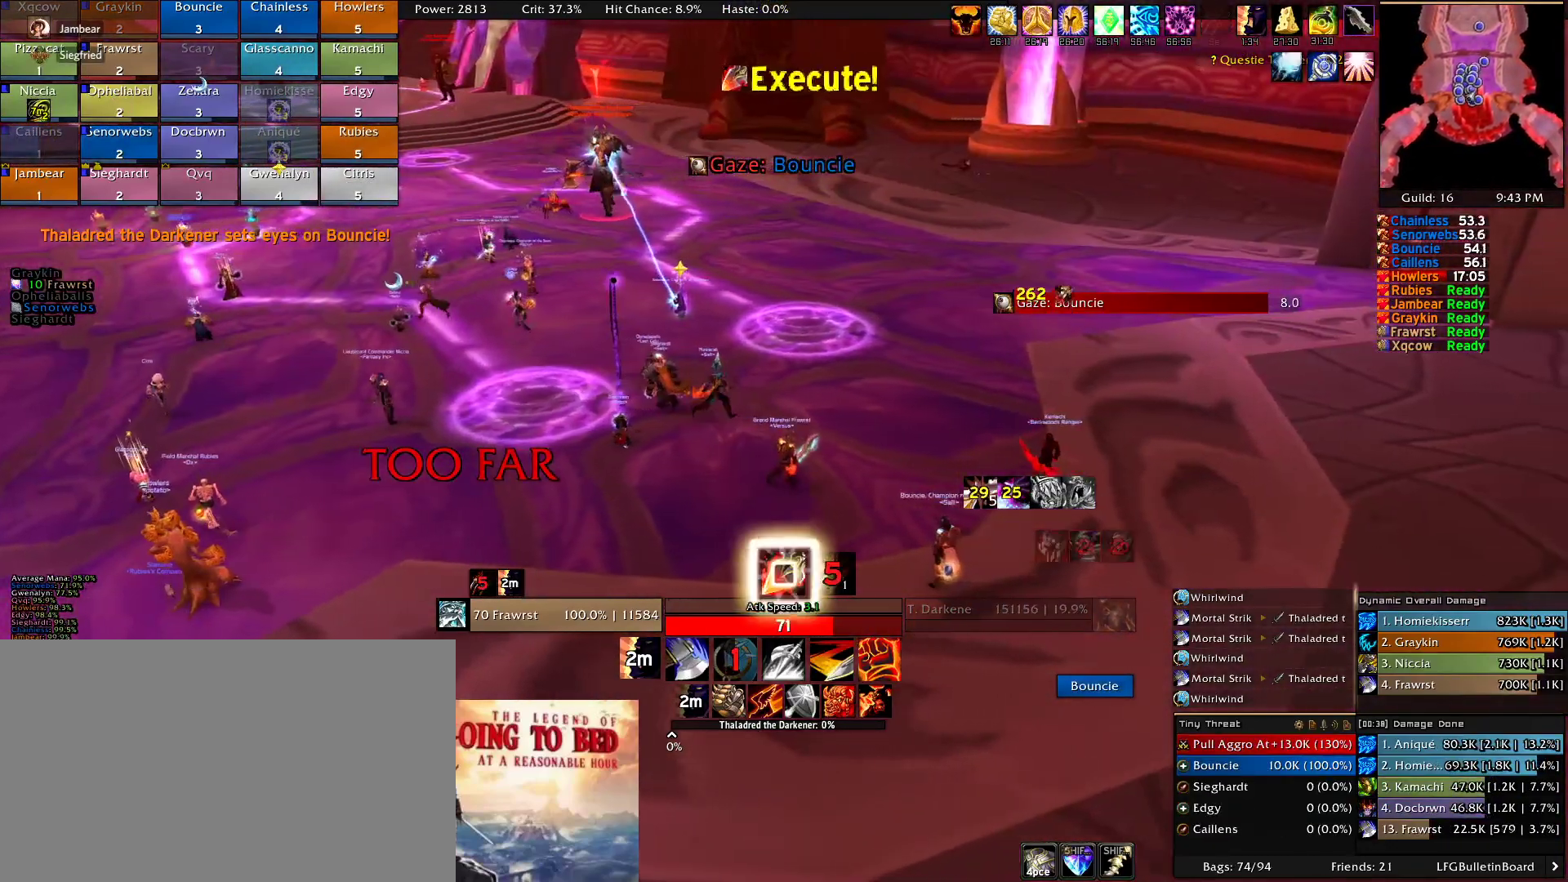
{"keys": [], "mouse": ["right"], "events": [[300, "d", "up"]]}
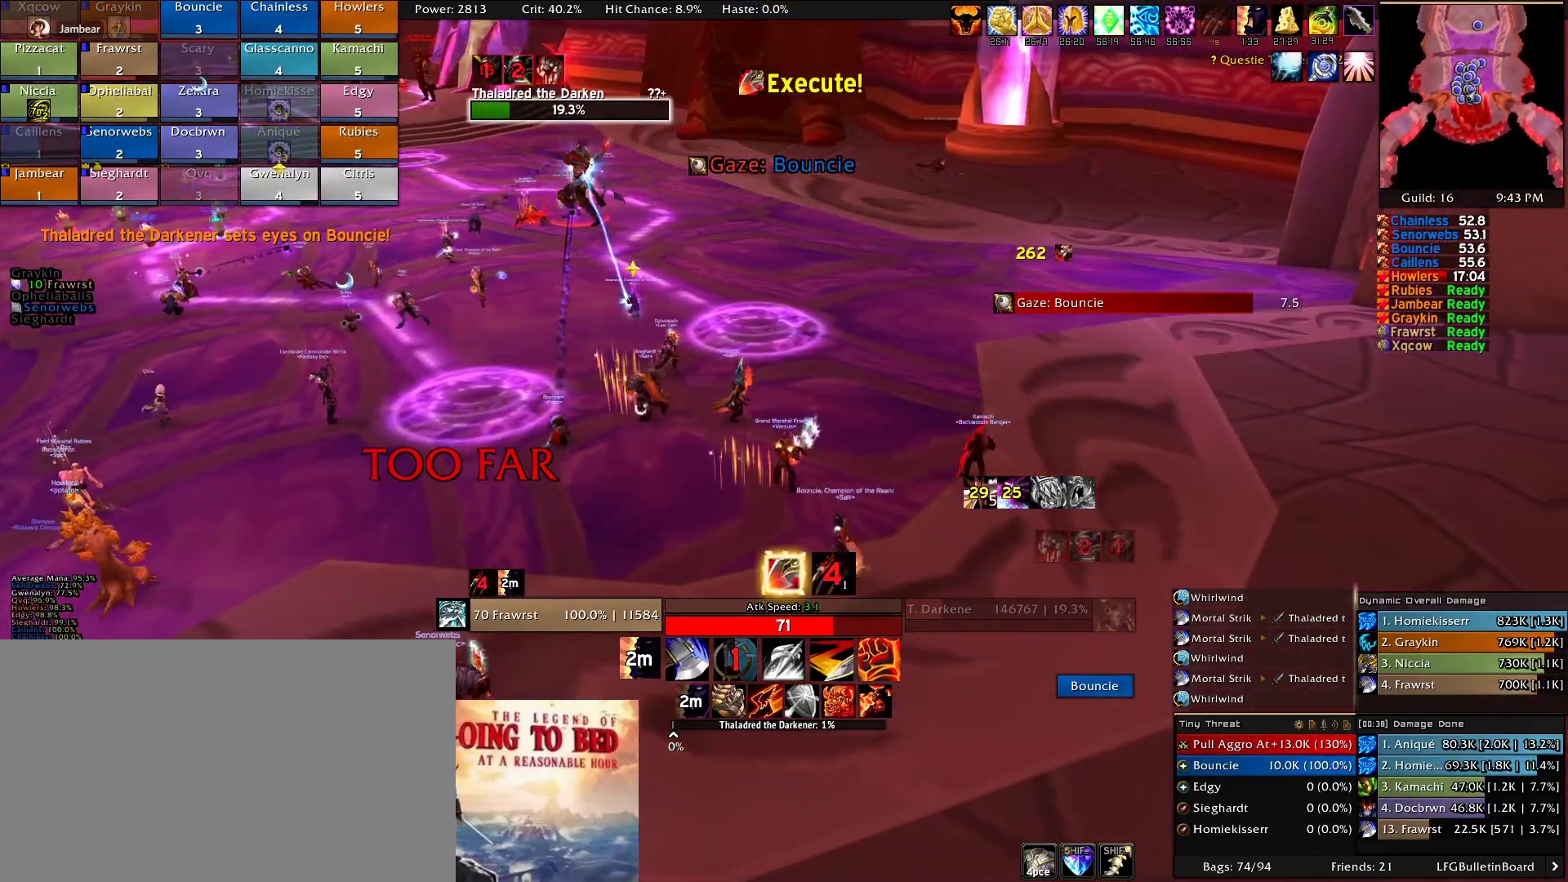
{"keys": [], "mouse": ["right"], "events": []}
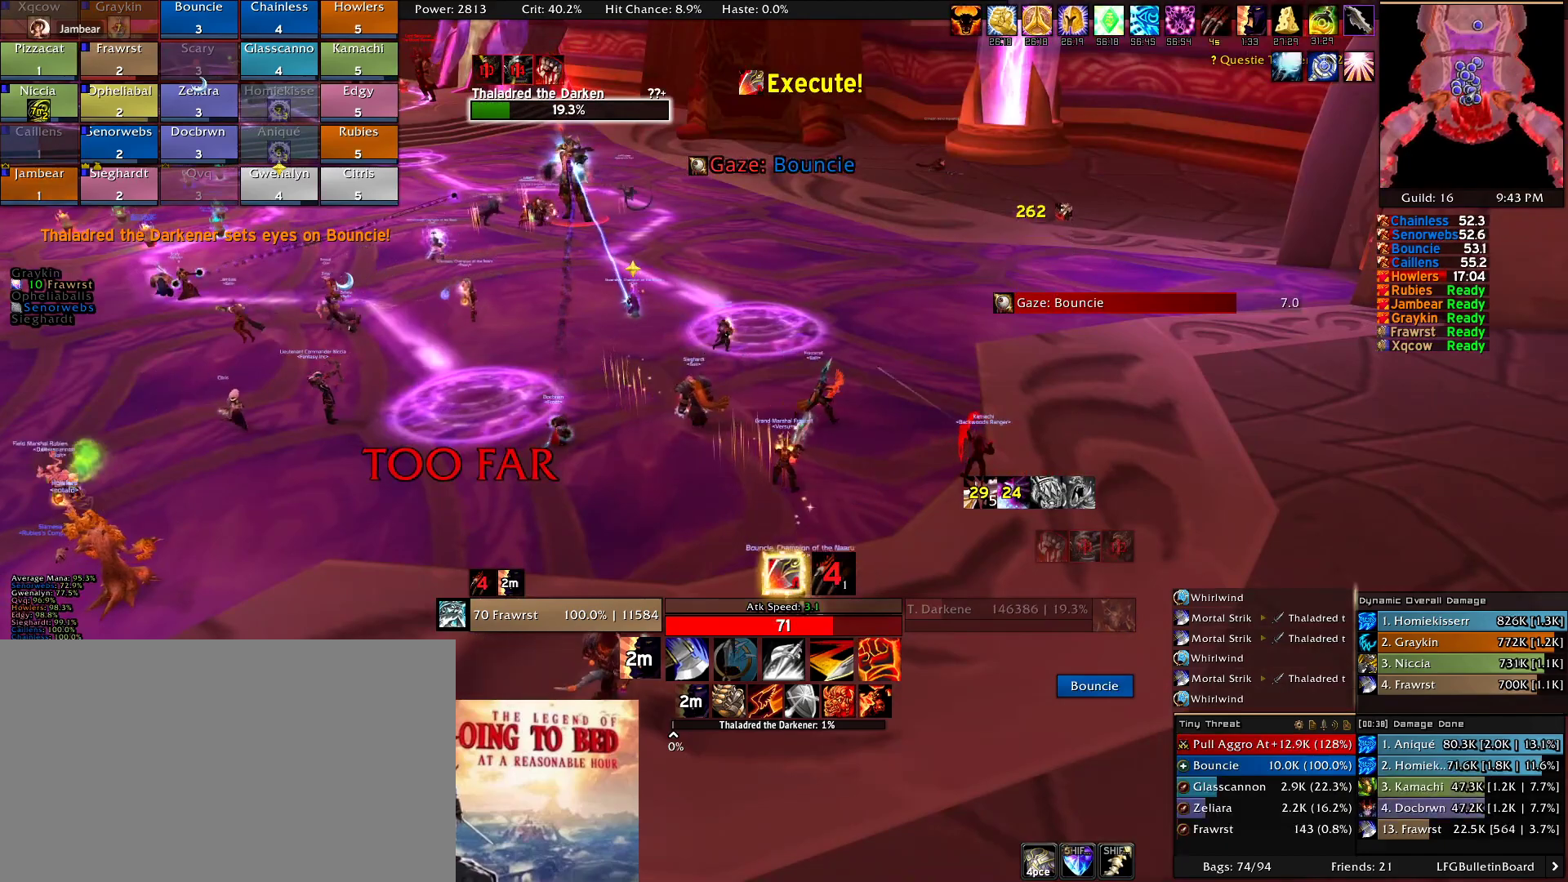
{"keys": [], "mouse": ["right"], "events": []}
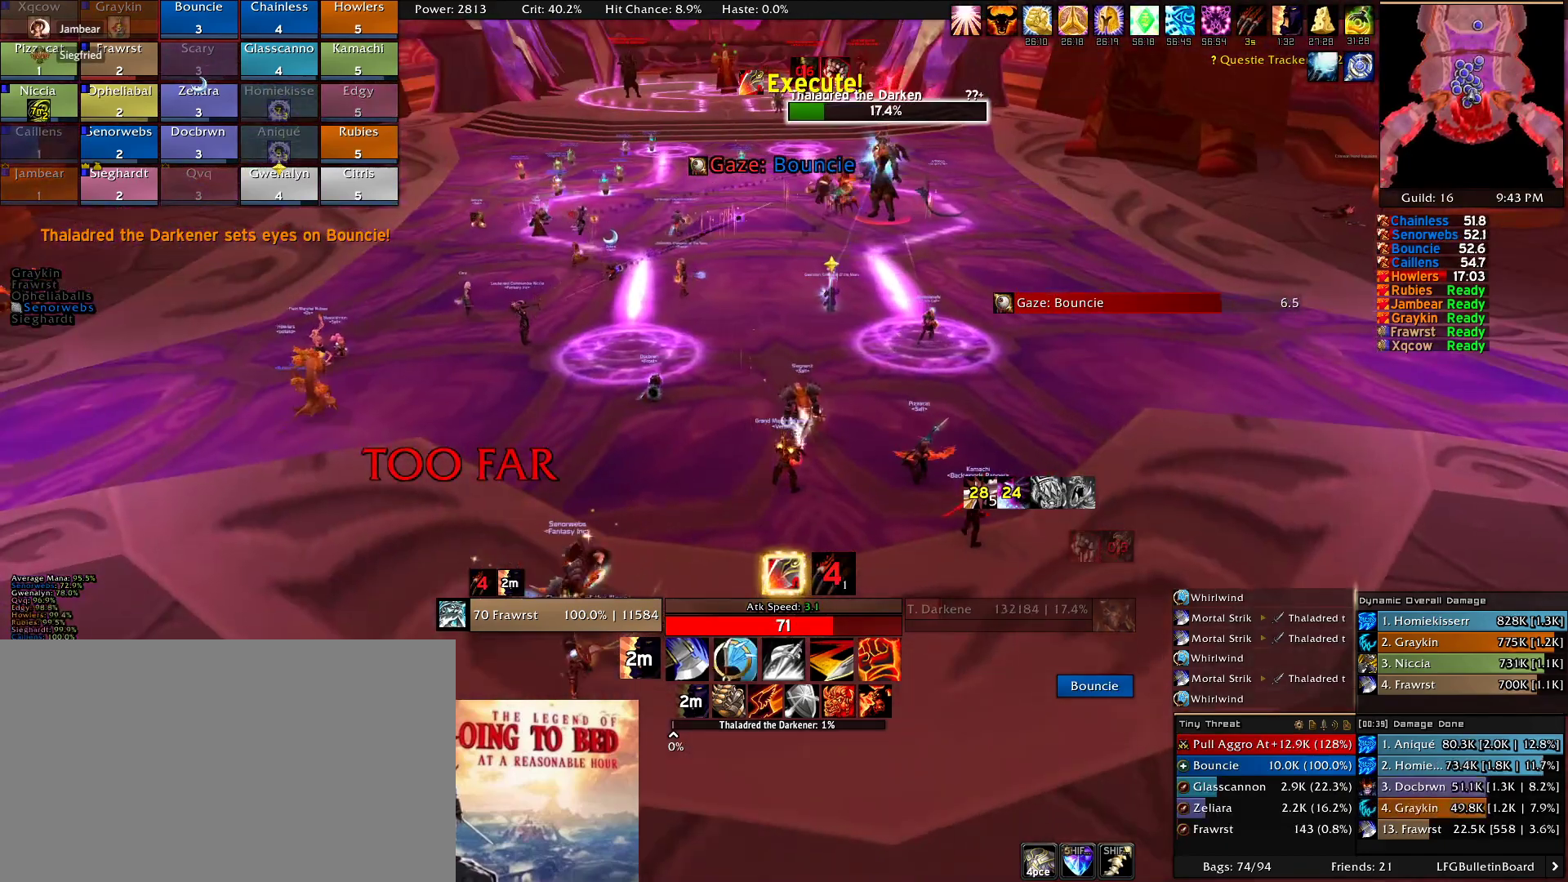
{"keys": ["a"], "mouse": ["right"], "events": [[166, "a", "down"]]}
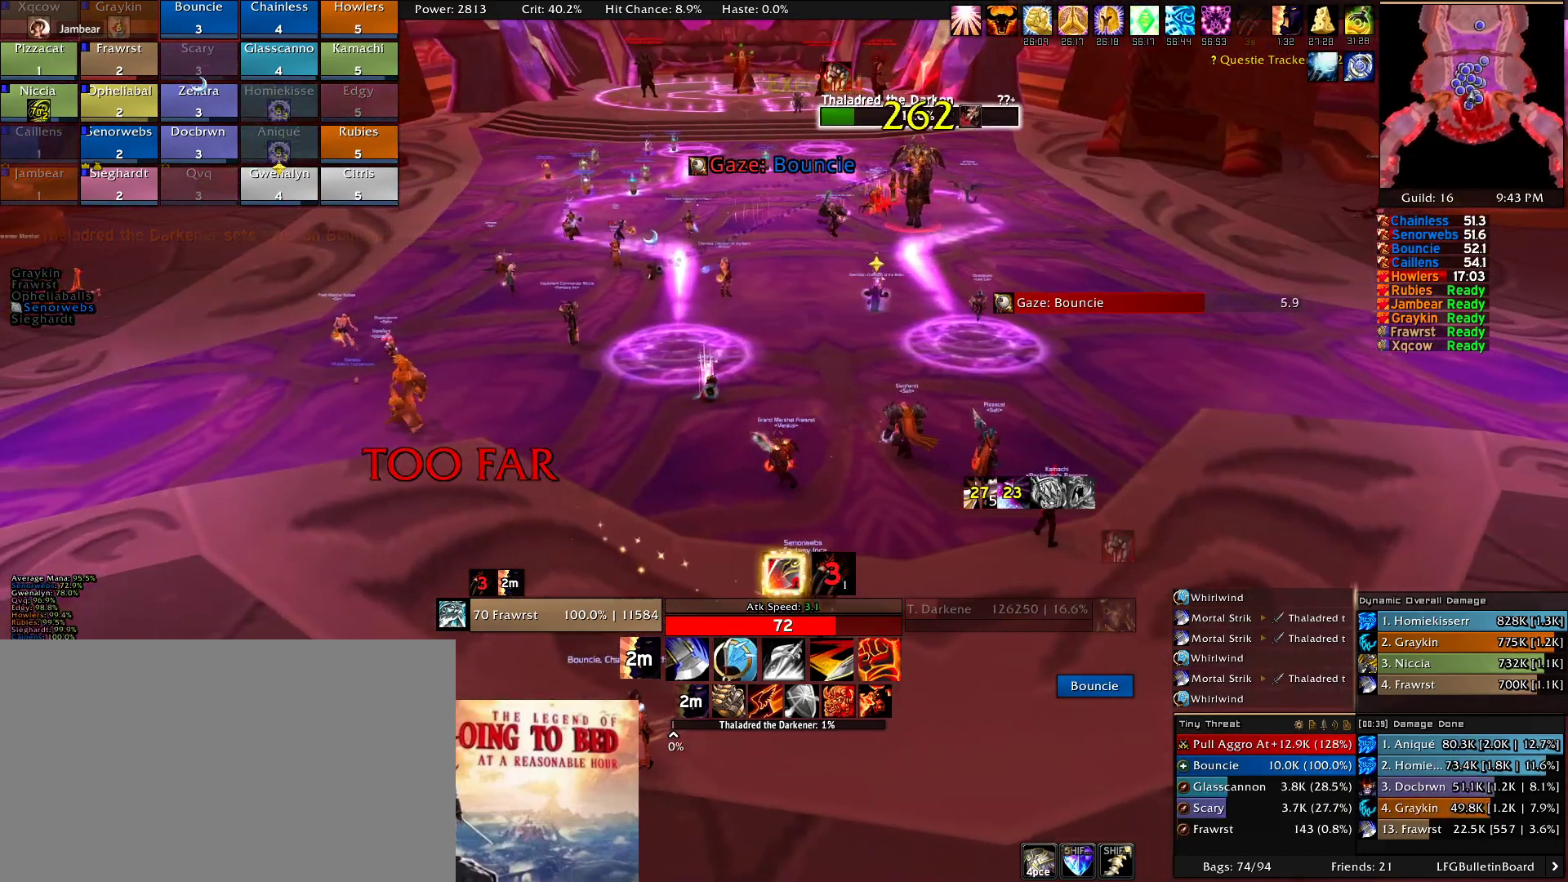
{"keys": ["a"], "mouse": ["right"], "events": []}
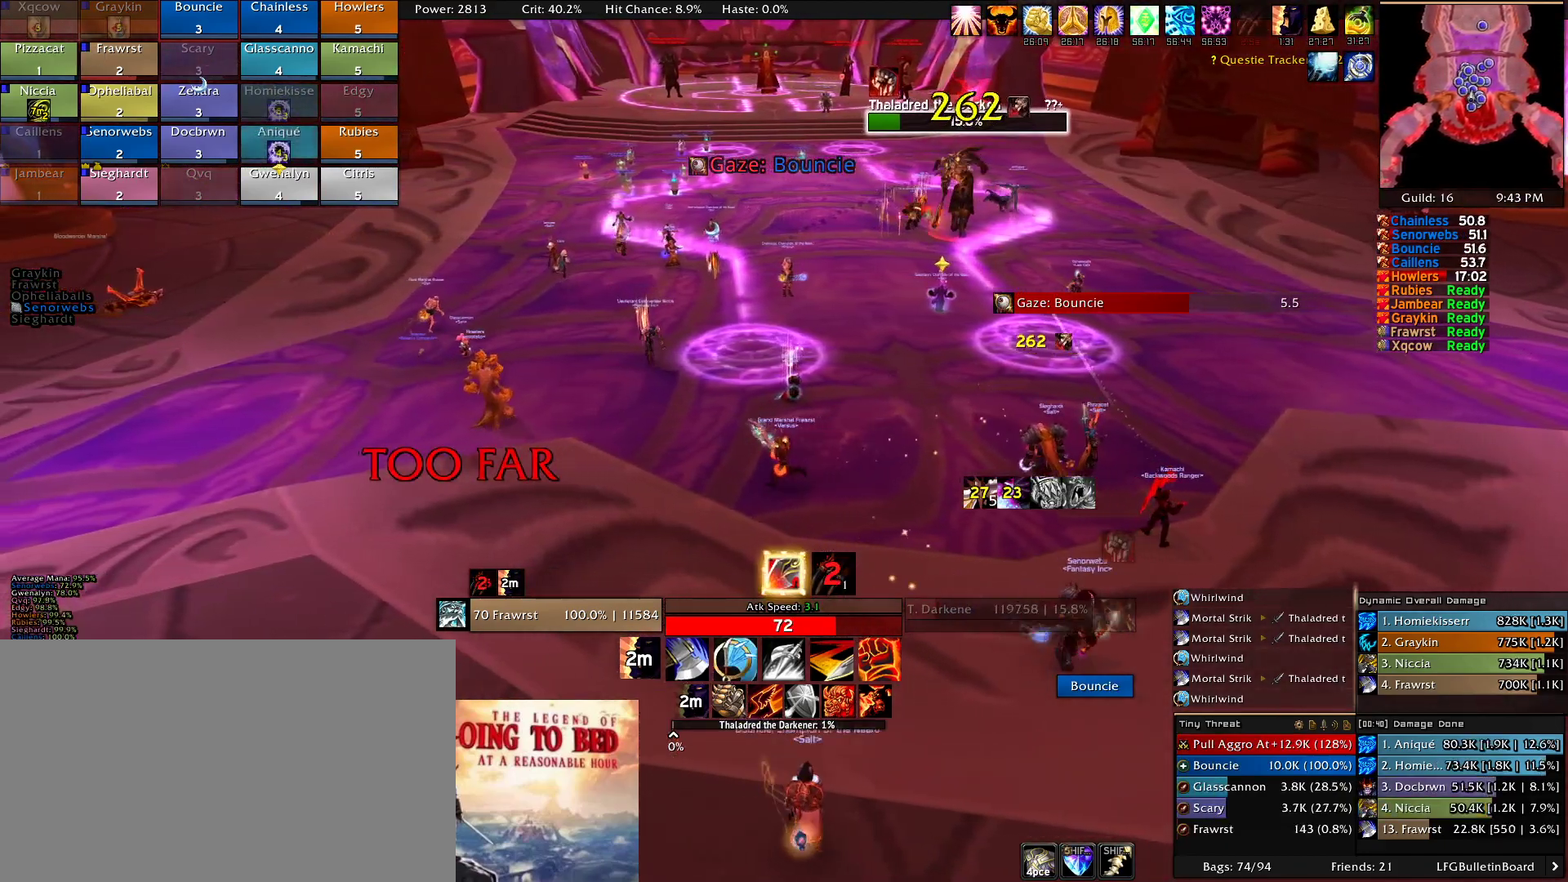
{"keys": ["a"], "mouse": ["right"], "events": []}
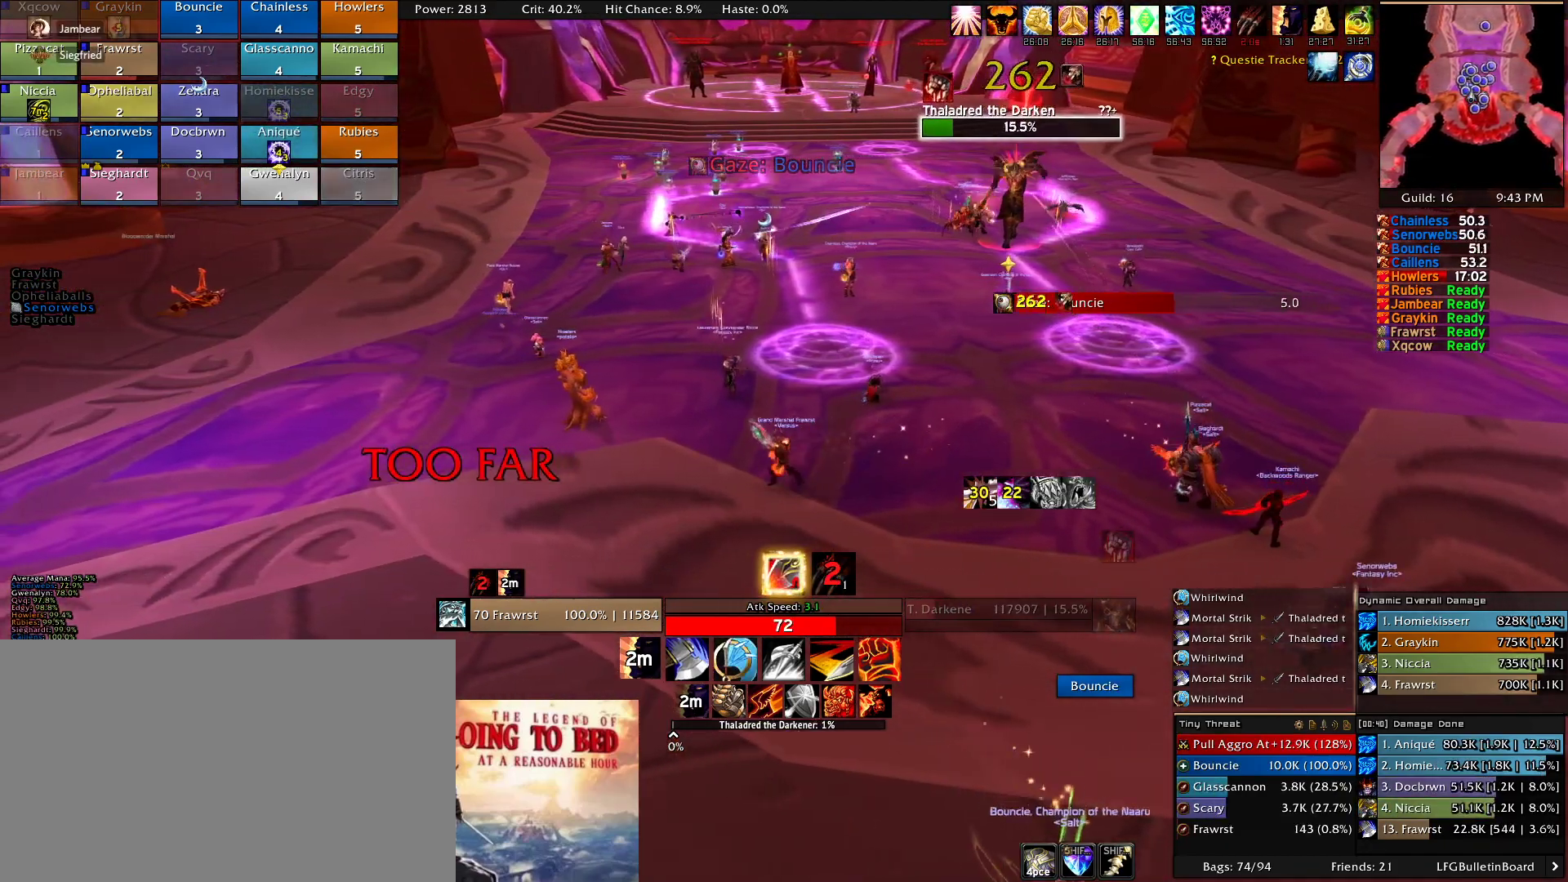
{"keys": ["a"], "mouse": ["right"], "events": []}
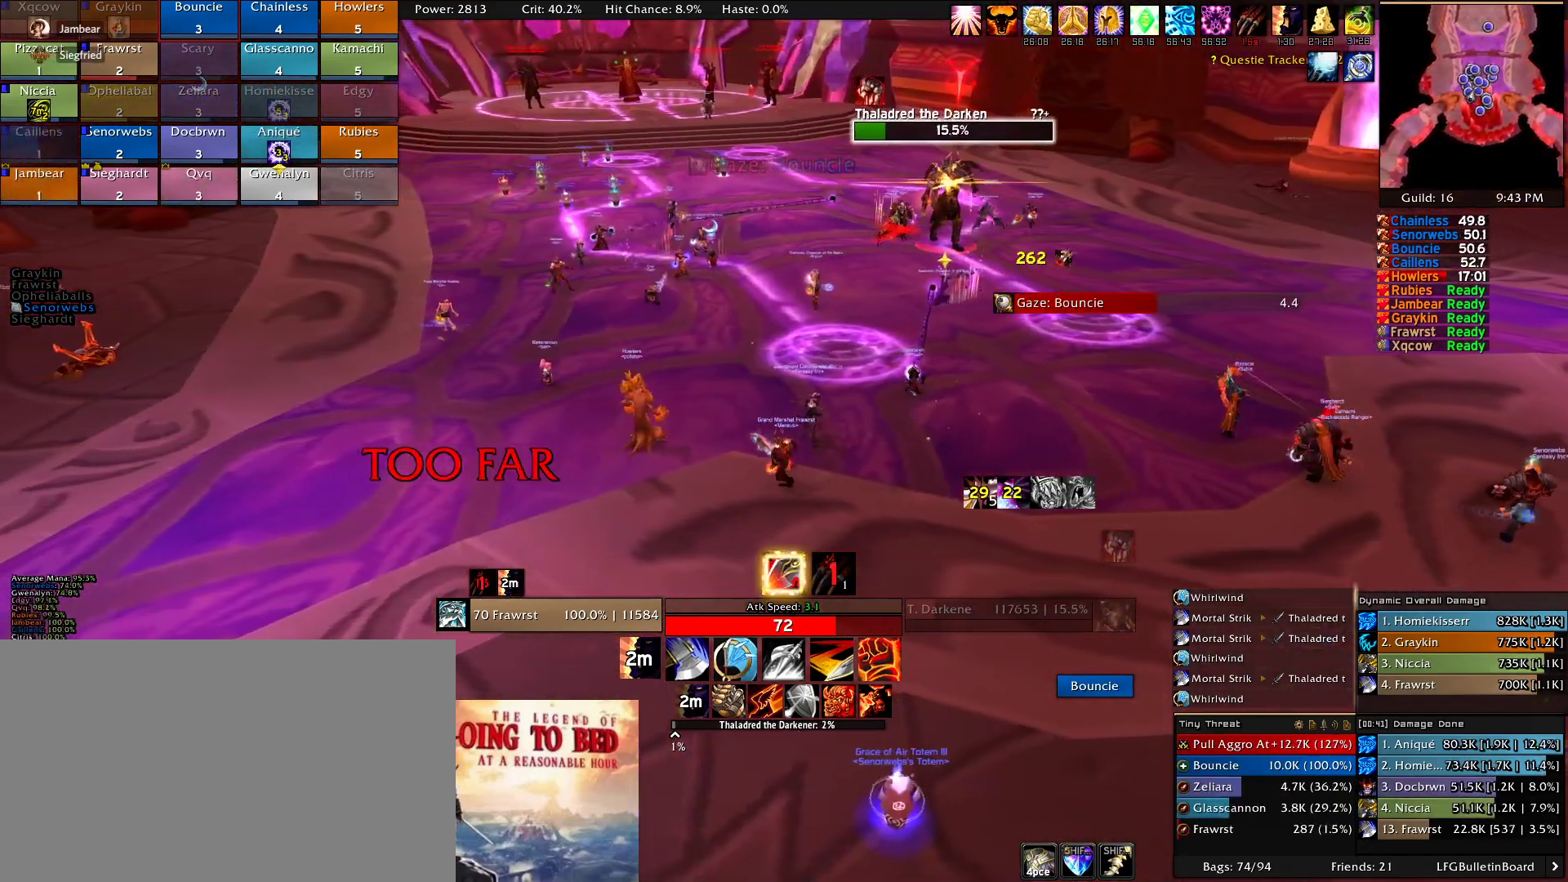
{"keys": ["a"], "mouse": ["right"], "events": []}
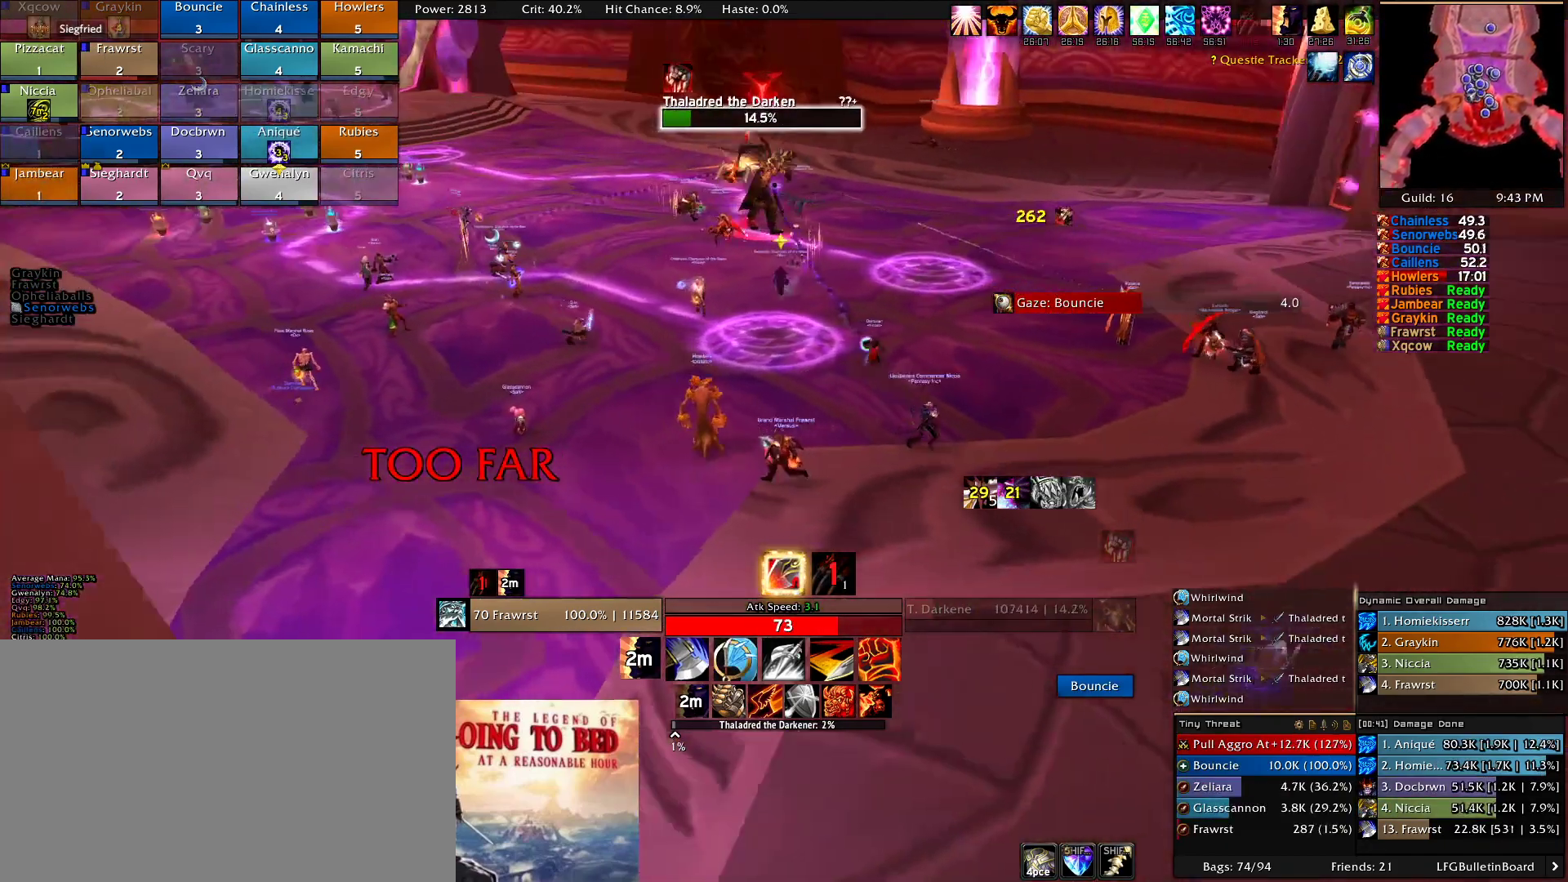
{"keys": [], "mouse": ["right"], "events": [[333, "a", "up"]]}
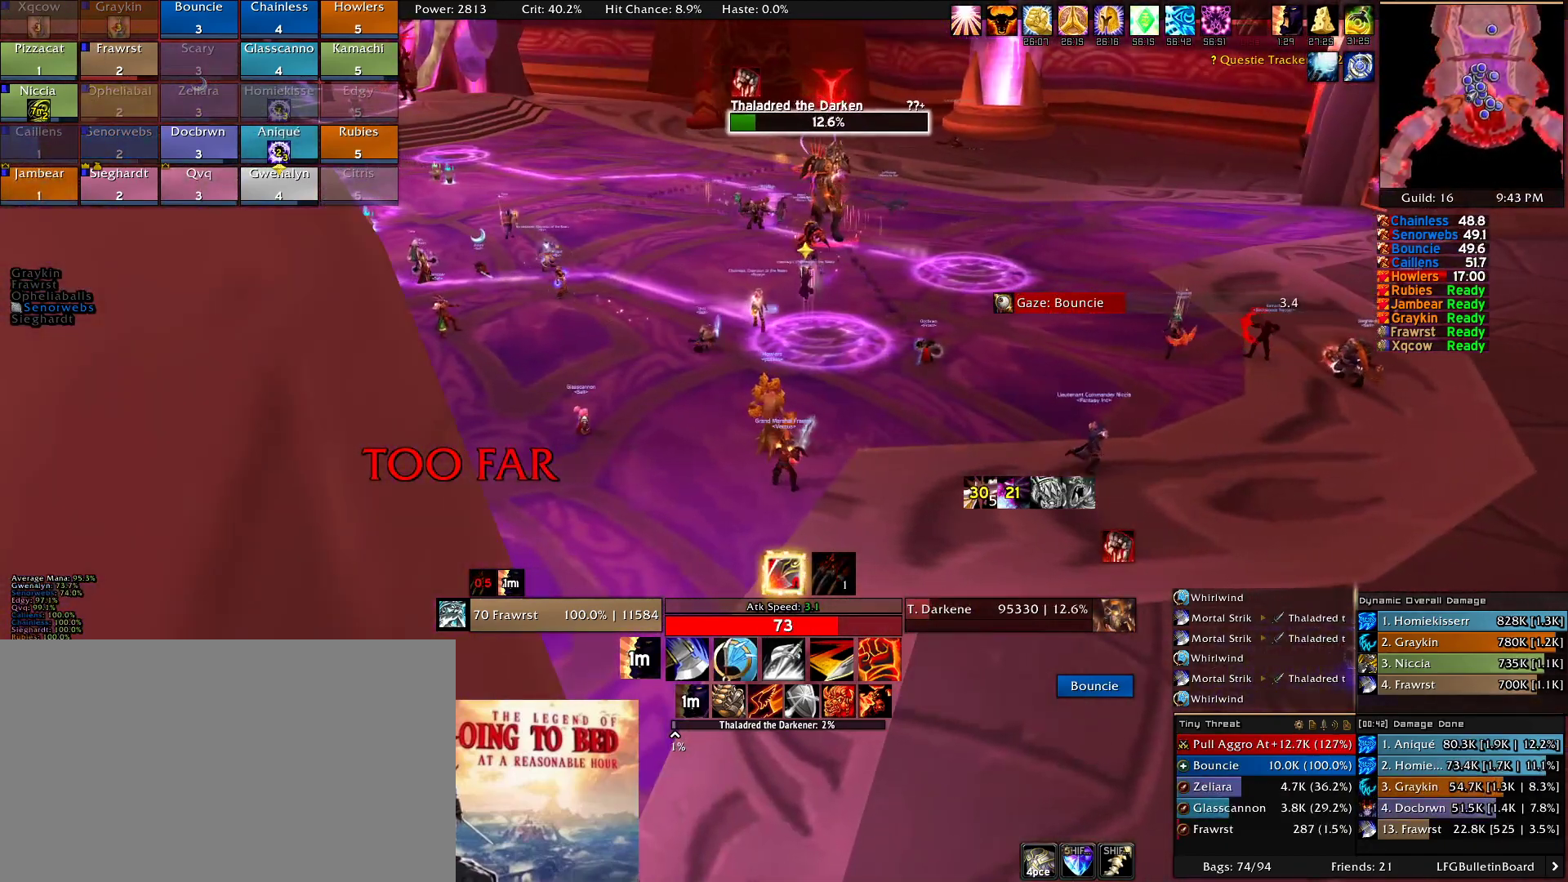
{"keys": [], "mouse": ["right"], "events": []}
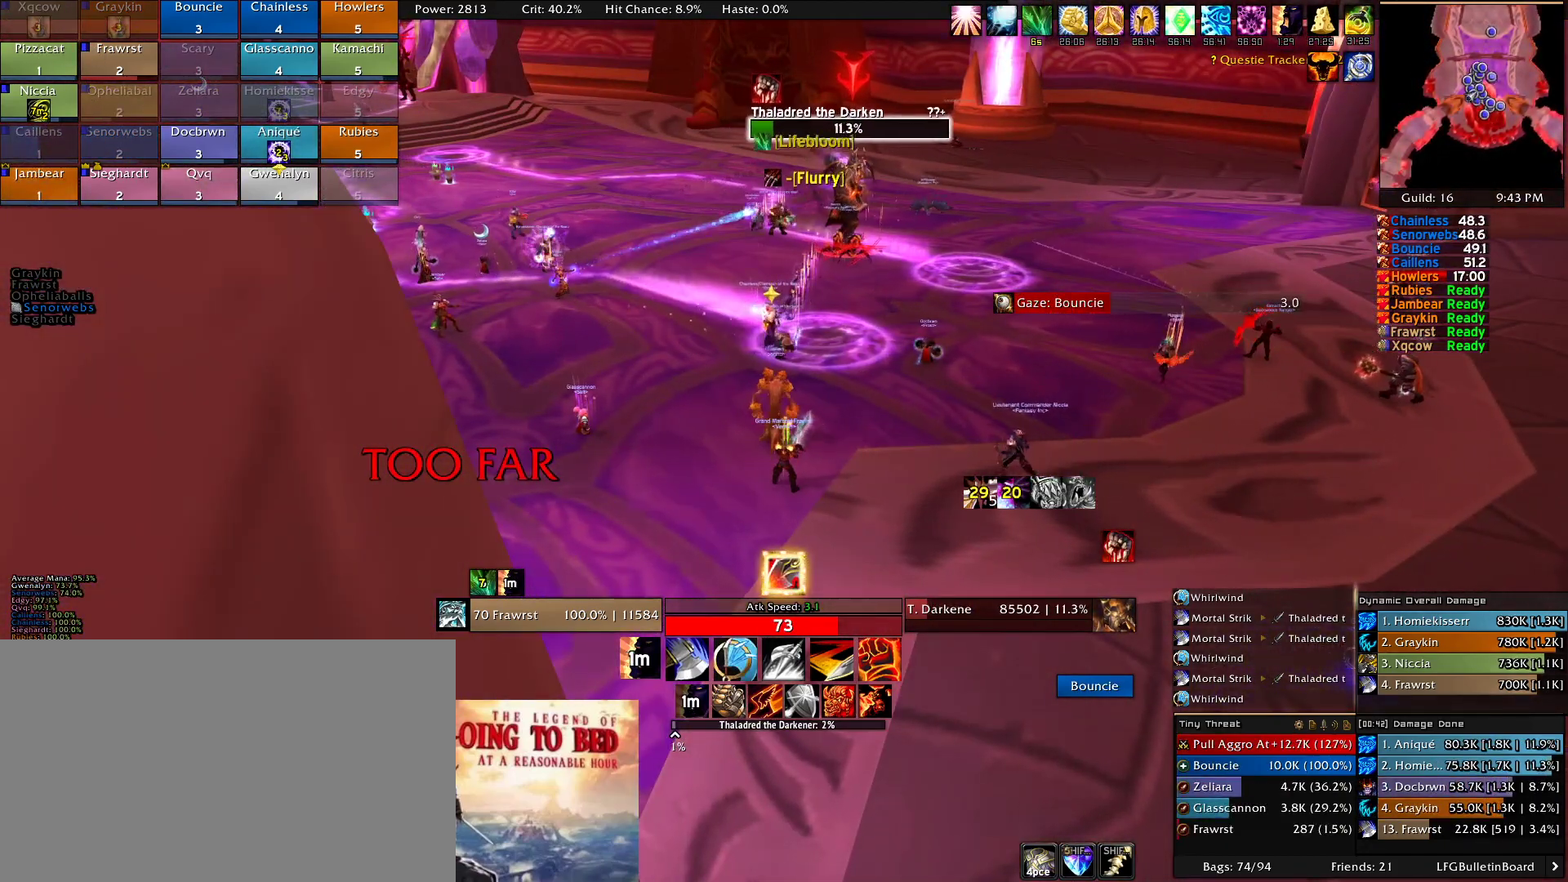
{"keys": ["a", "w"], "mouse": ["right"], "events": [[183, "a", "down"], [233, "w", "down"]]}
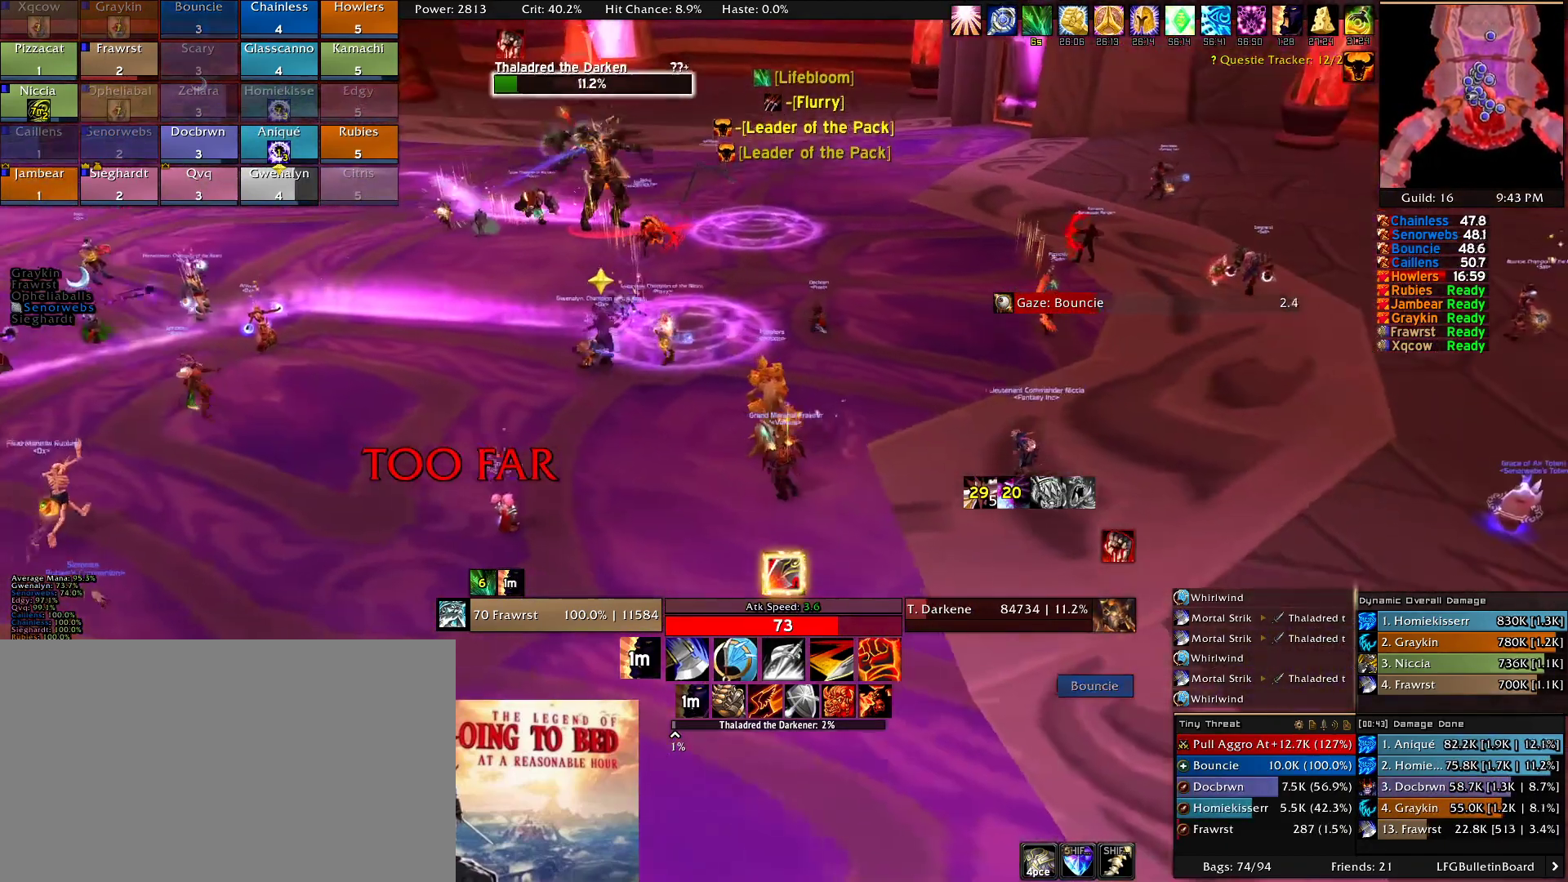
{"keys": ["a", "w"], "mouse": ["right"], "events": []}